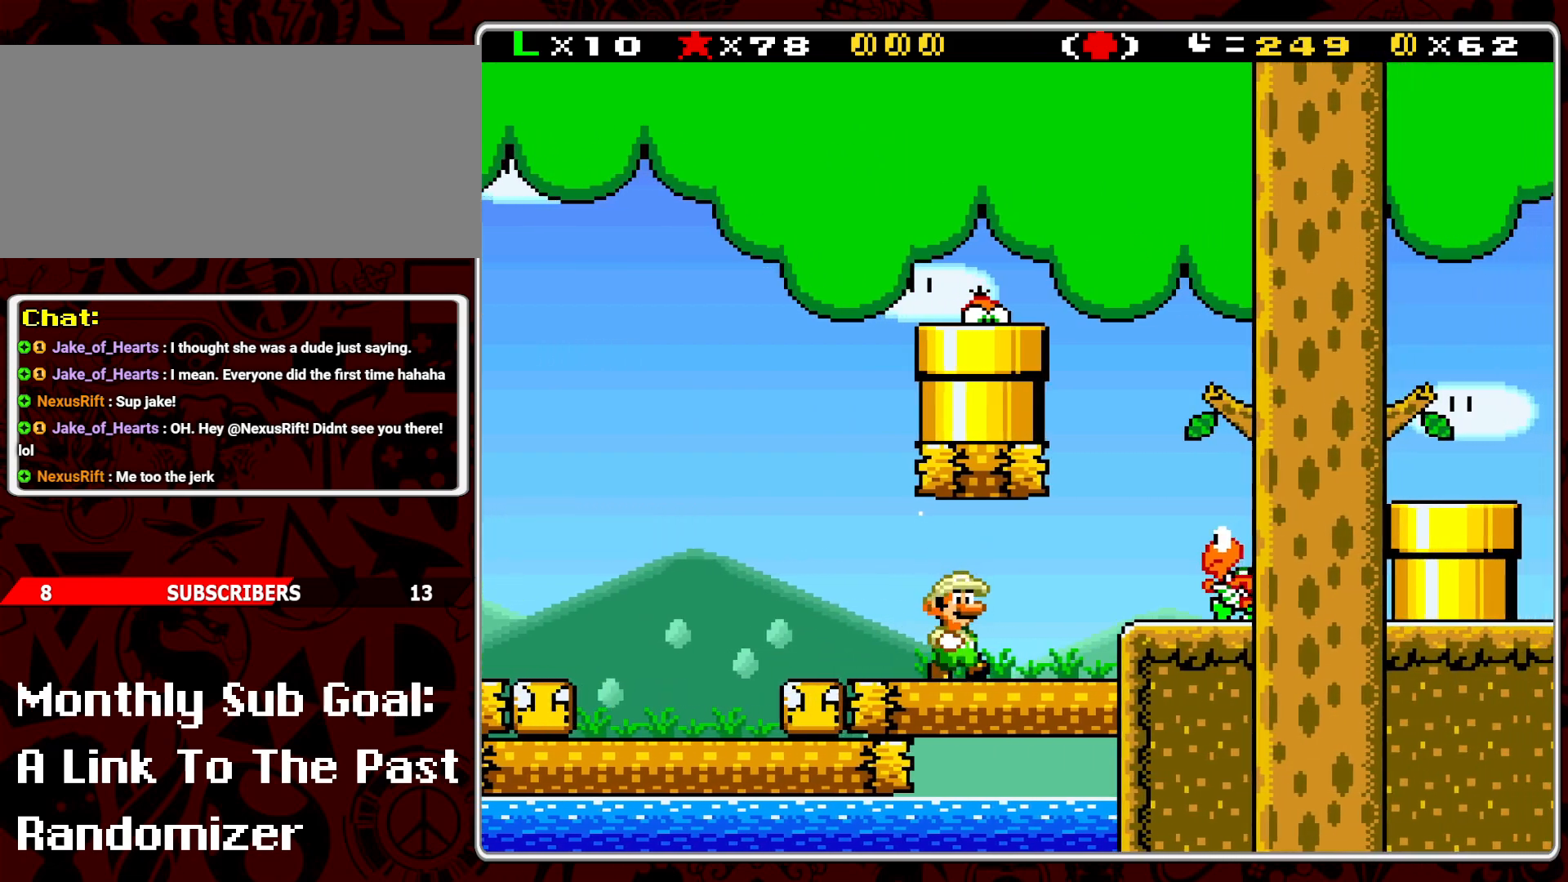
Gameplay with a controller (Nintendo layout); each line is a JSON object with the inputs held at the frame after it. "events" lists button and stick changes between this image and that frame as [ms after this image, input, new state], when the widget could be followed in between. Not read: L3 R3.
{"buttons": ["B", "Y", "DPAD_RIGHT"], "events": [[67, "B", "down"], [133, "Y", "up"], [233, "Y", "down"]]}
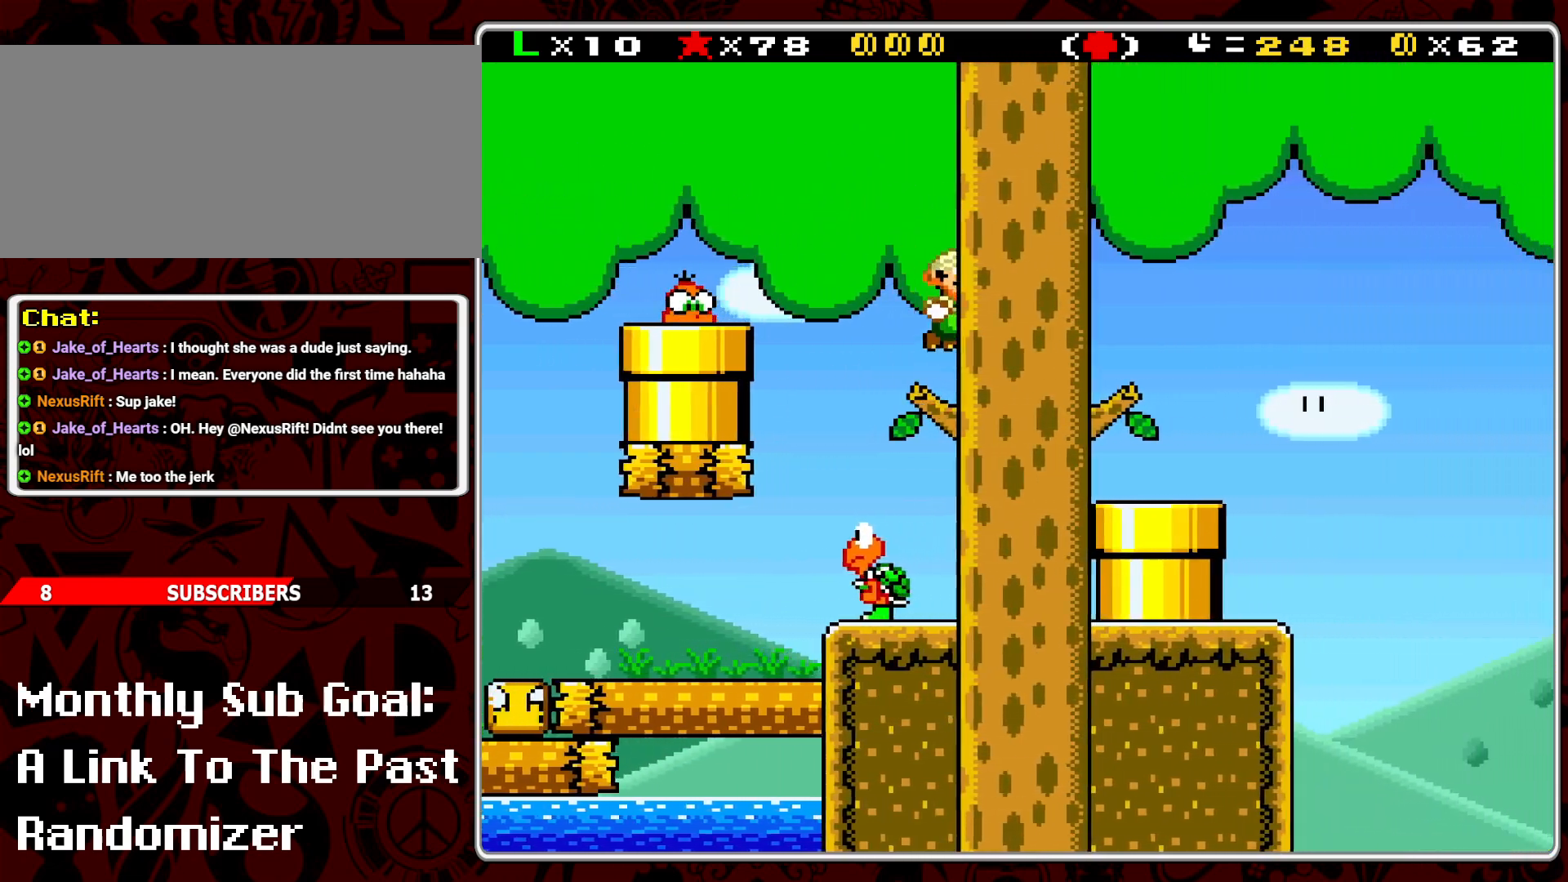
{"buttons": ["Y", "DPAD_RIGHT"], "events": [[100, "B", "up"], [100, "DPAD_RIGHT", "up"], [167, "DPAD_LEFT", "down"], [250, "DPAD_LEFT", "up"], [317, "DPAD_RIGHT", "down"]]}
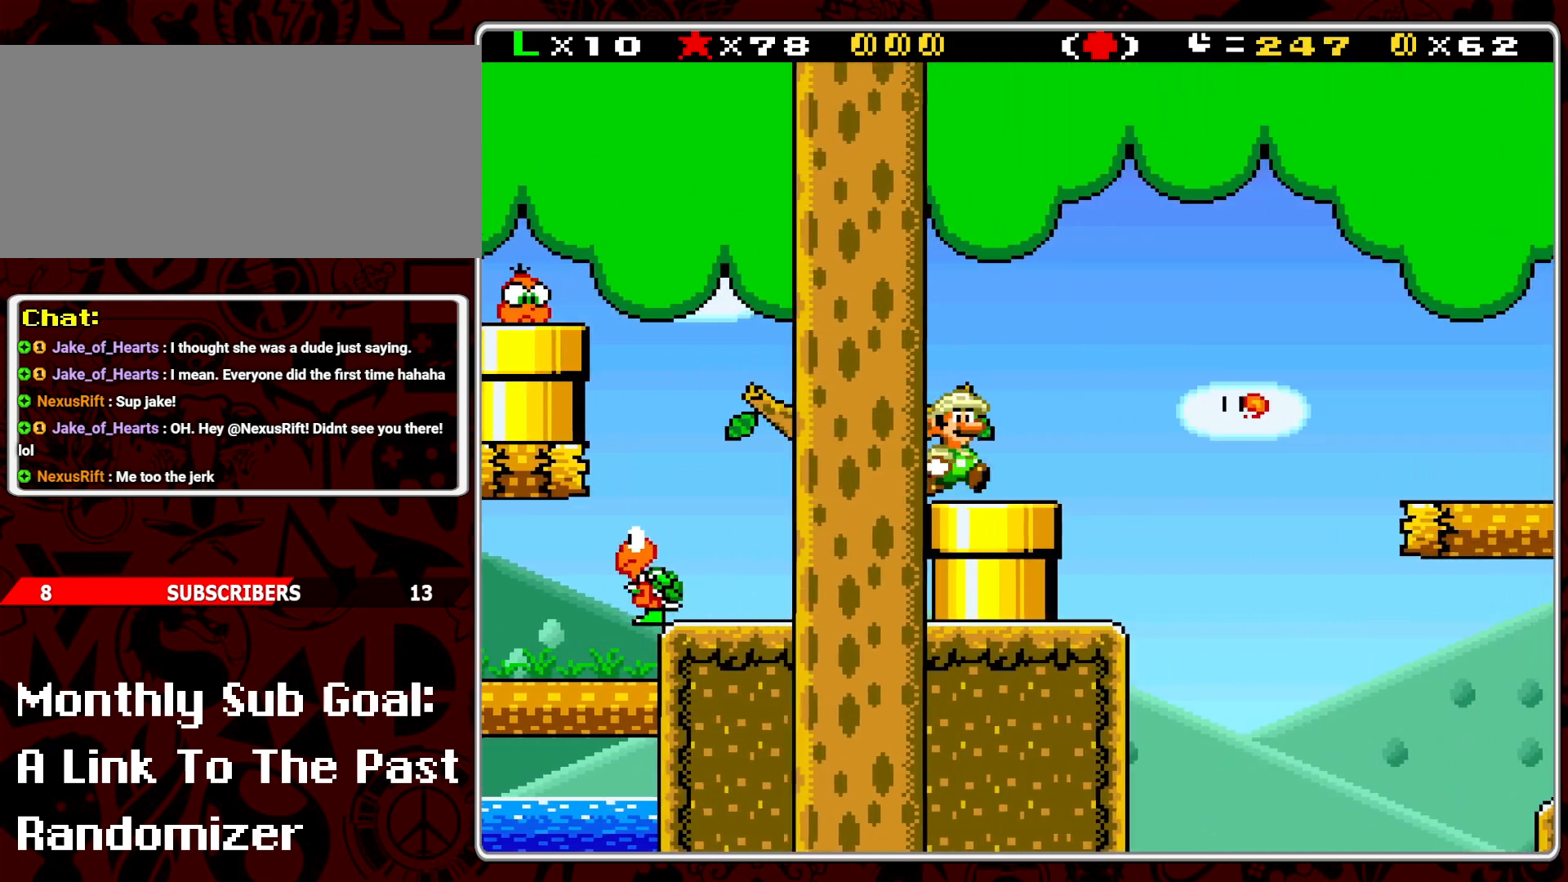
{"buttons": ["B", "Y", "DPAD_RIGHT"], "events": [[133, "B", "down"]]}
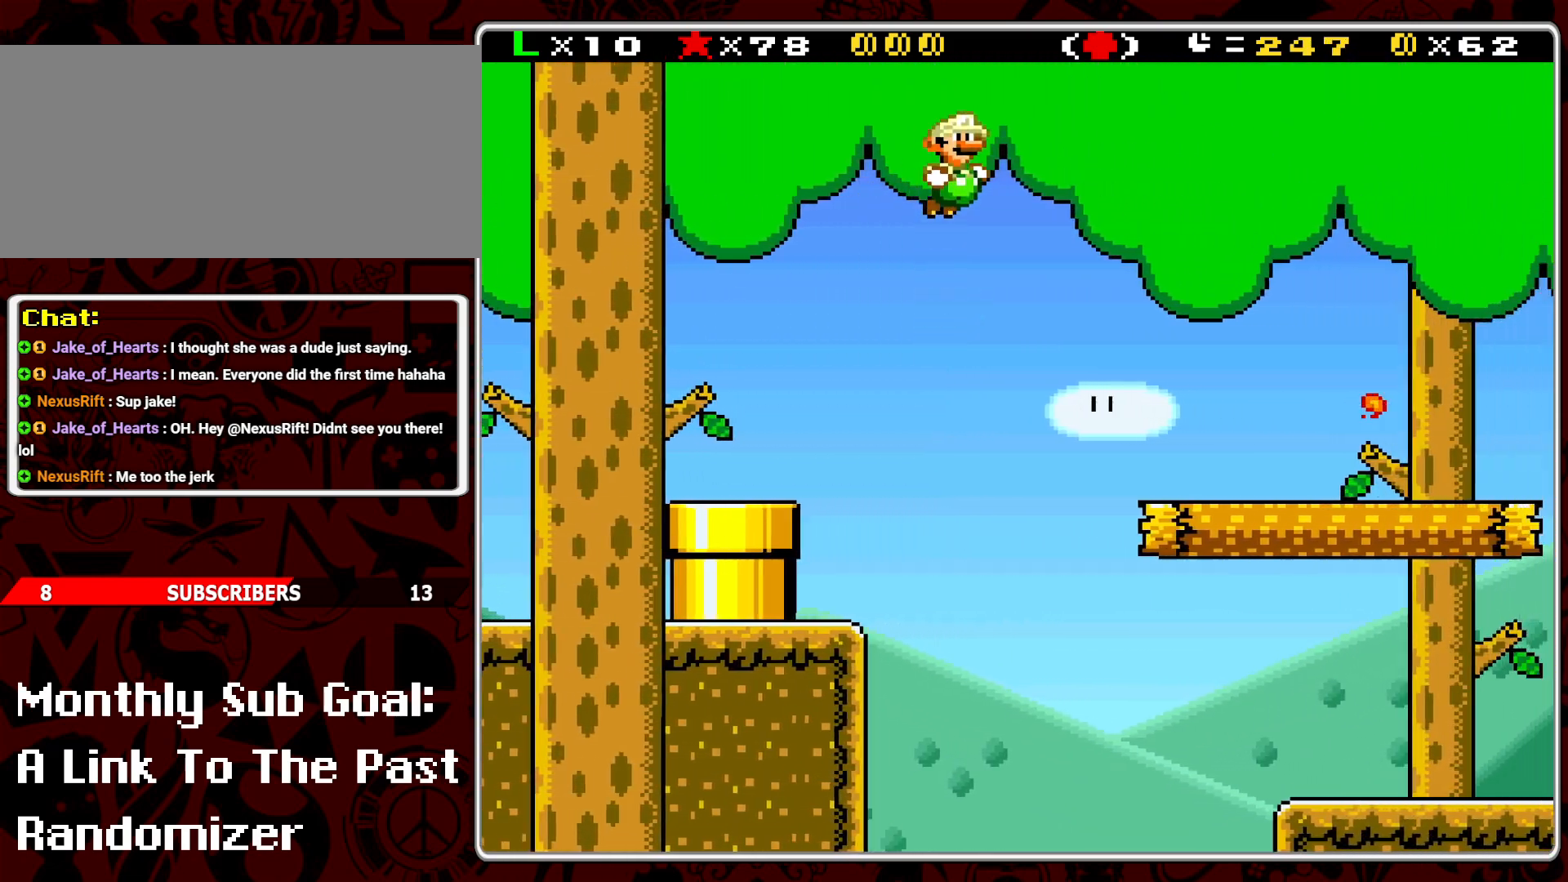
{"buttons": ["Y", "DPAD_RIGHT"], "events": [[83, "B", "up"]]}
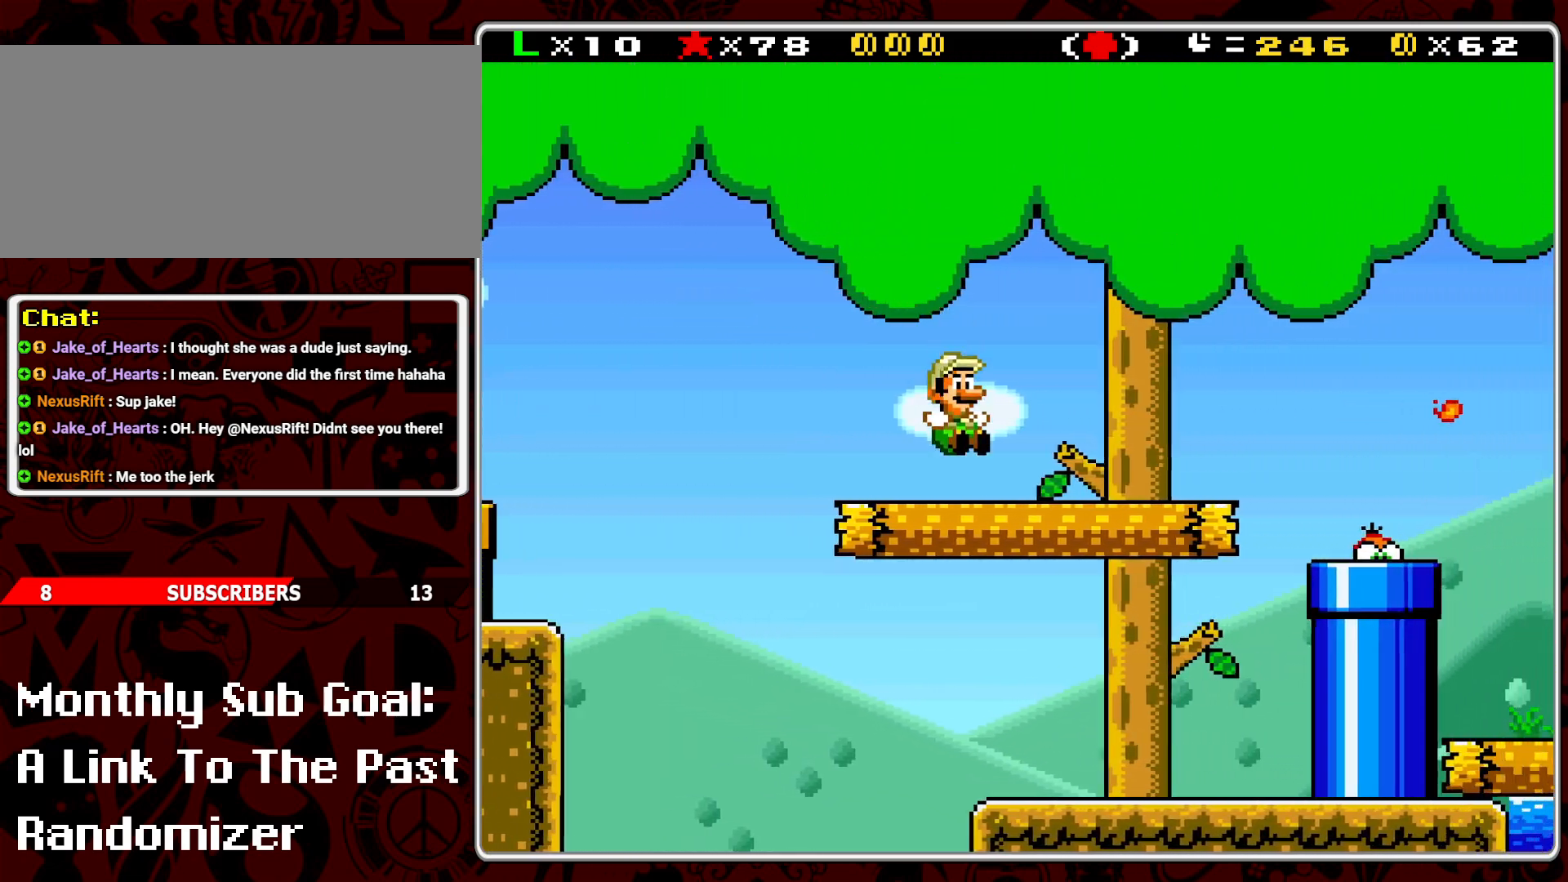
{"buttons": ["B", "Y", "DPAD_RIGHT"], "events": [[317, "B", "down"]]}
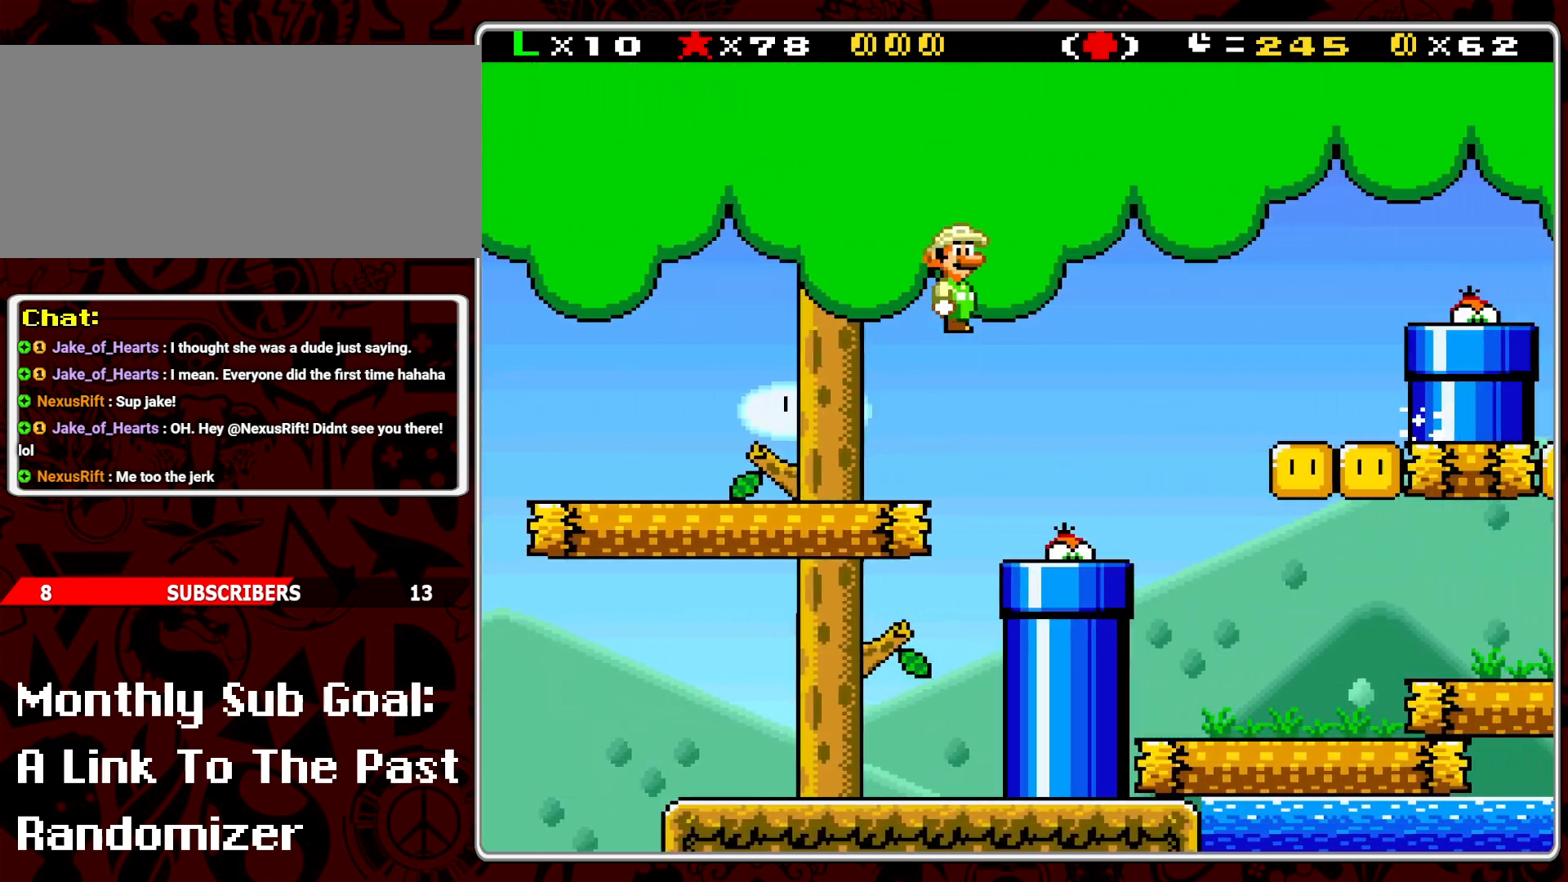
{"buttons": ["Y", "DPAD_LEFT"], "events": [[350, "DPAD_RIGHT", "up"], [367, "B", "up"], [450, "DPAD_LEFT", "down"]]}
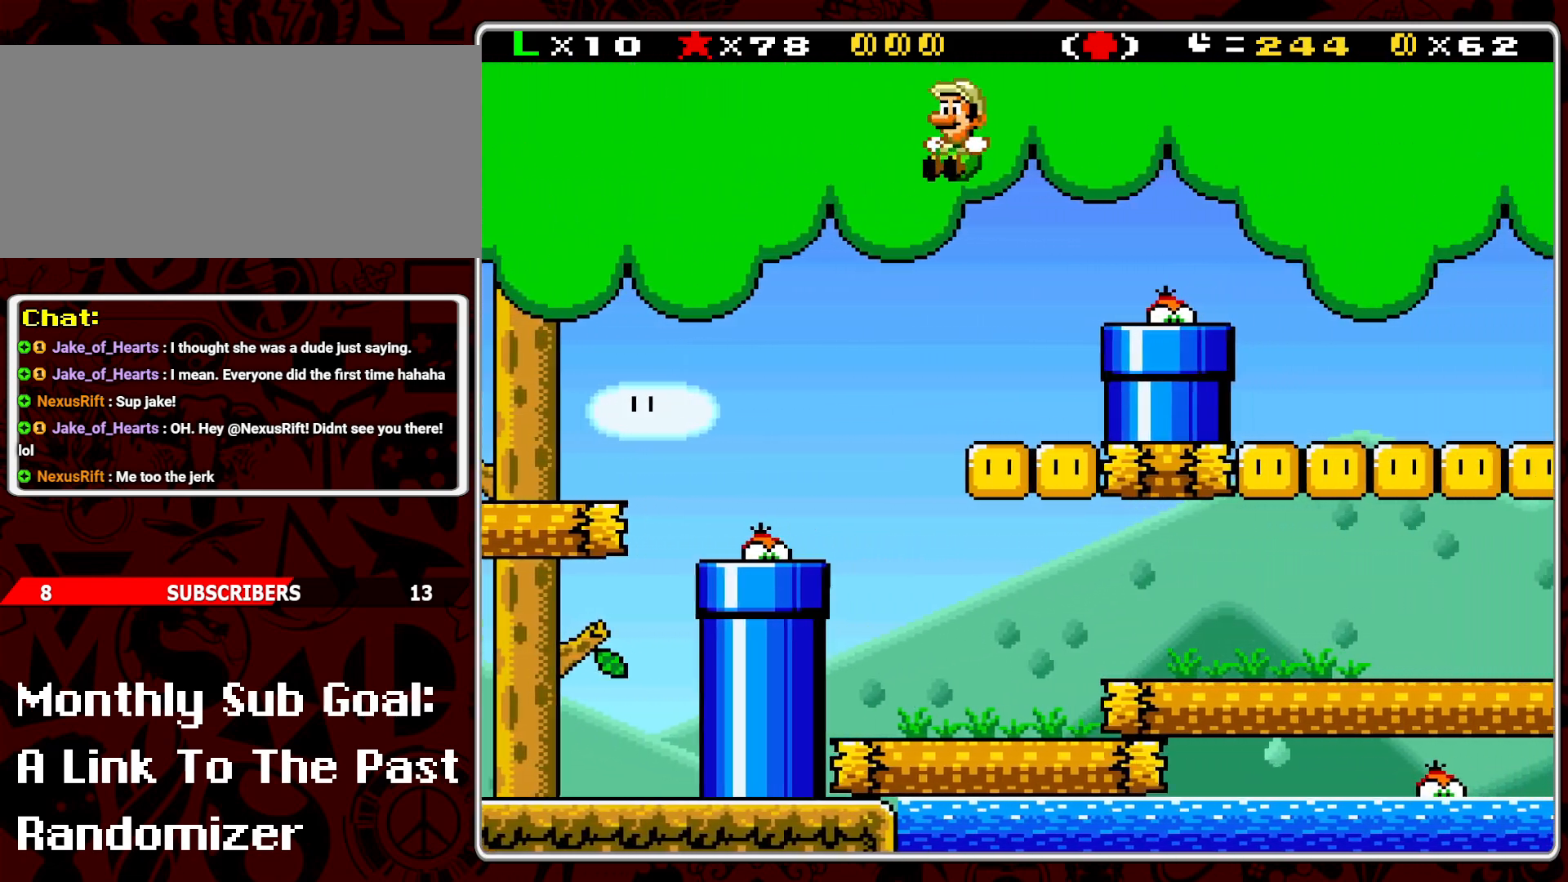
{"buttons": ["B", "Y", "DPAD_RIGHT"], "events": [[50, "DPAD_LEFT", "up"], [133, "DPAD_RIGHT", "down"], [283, "B", "down"]]}
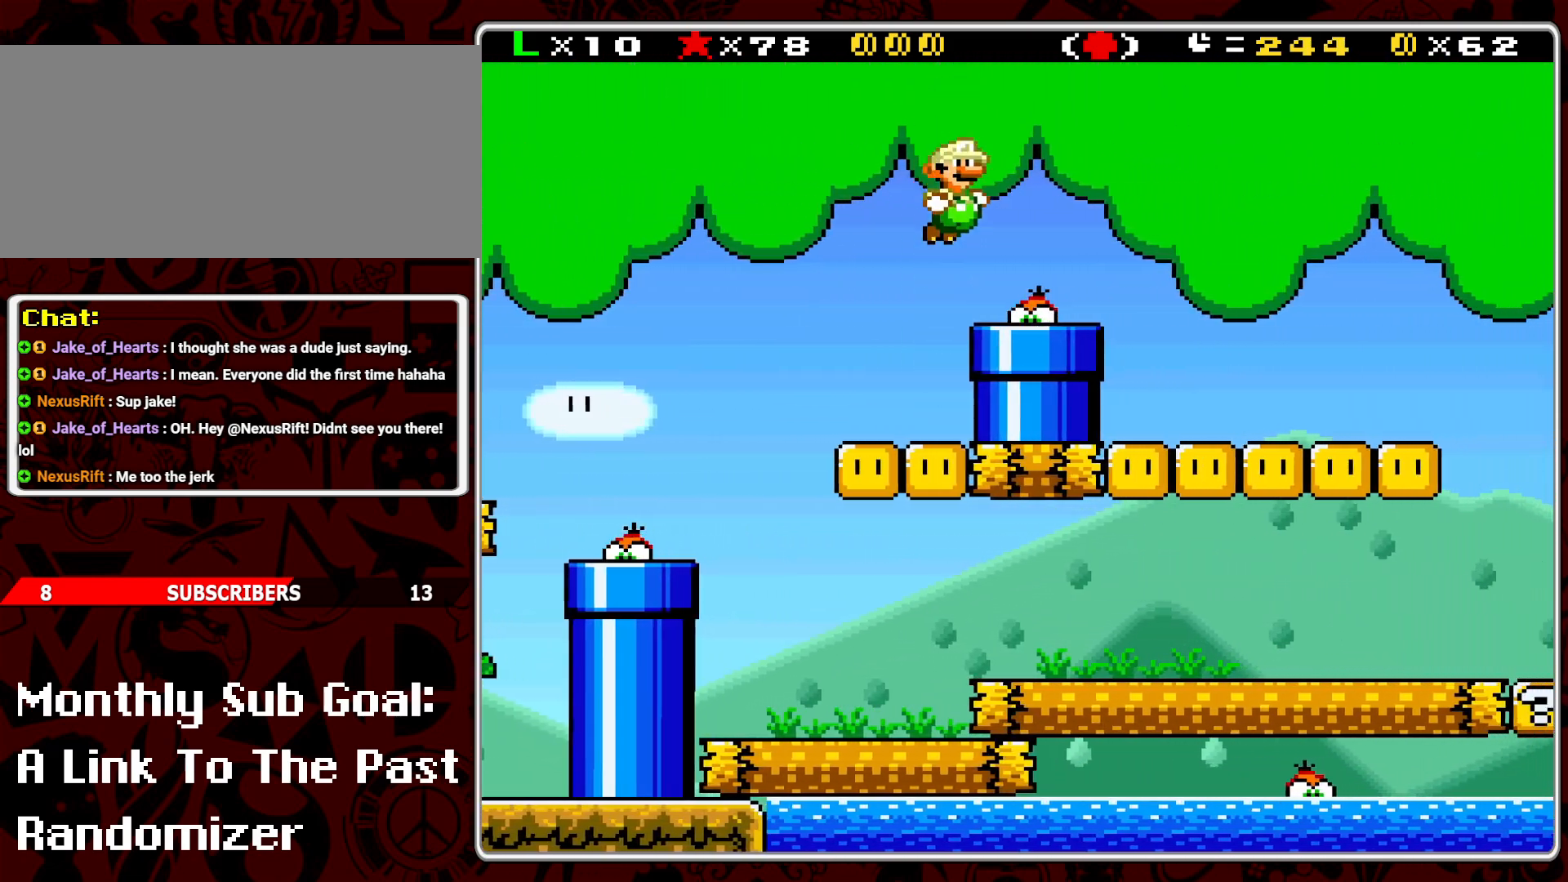
{"buttons": ["Y", "DPAD_RIGHT"], "events": [[150, "B", "up"]]}
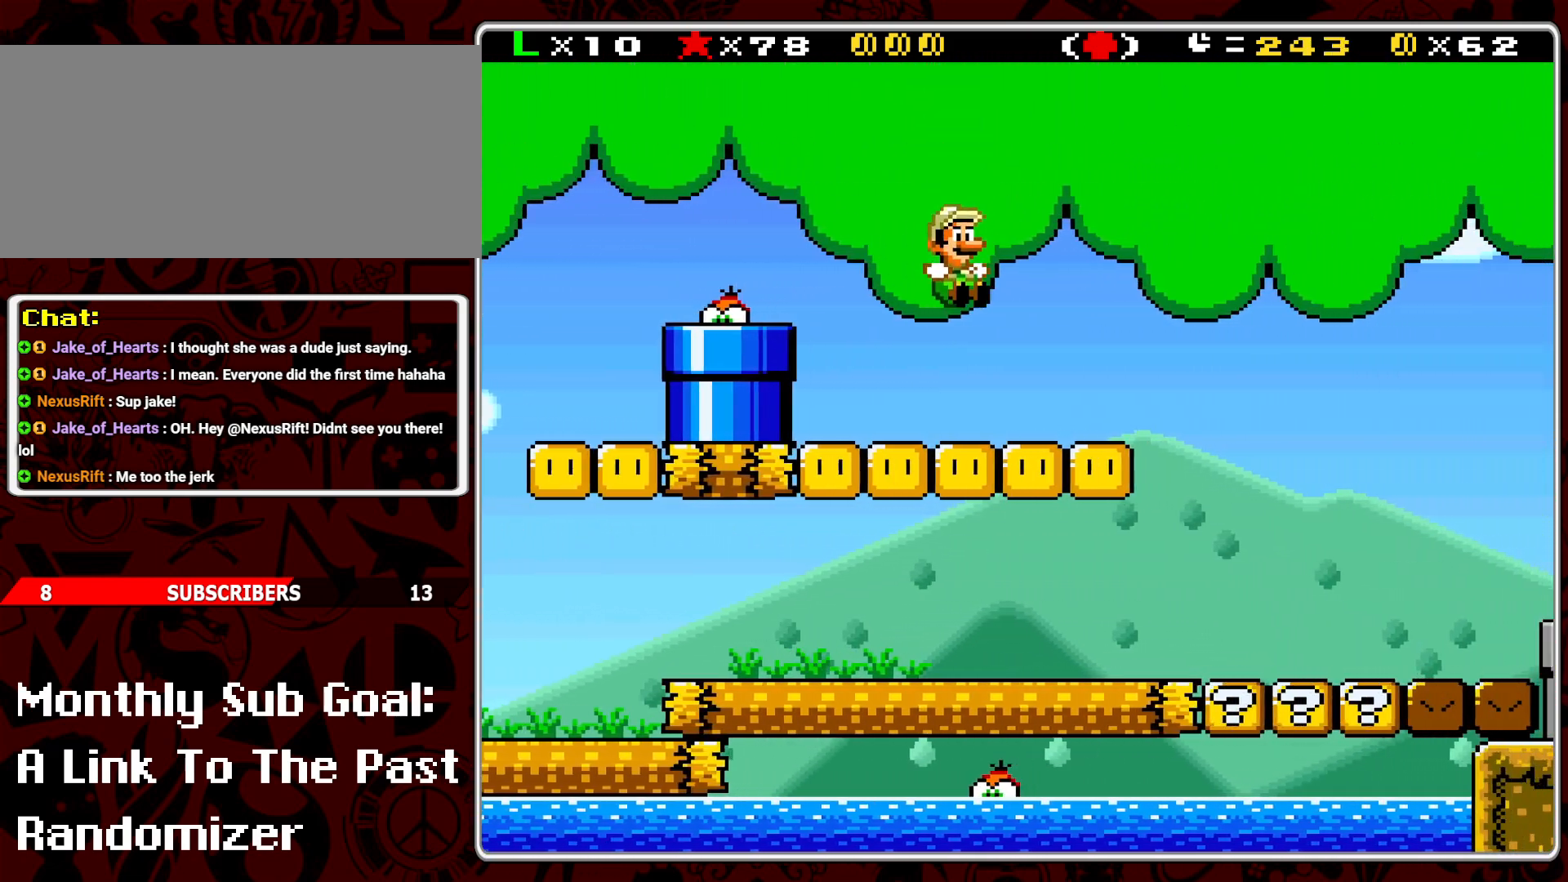
{"buttons": ["B", "Y", "DPAD_RIGHT"], "events": [[200, "B", "down"]]}
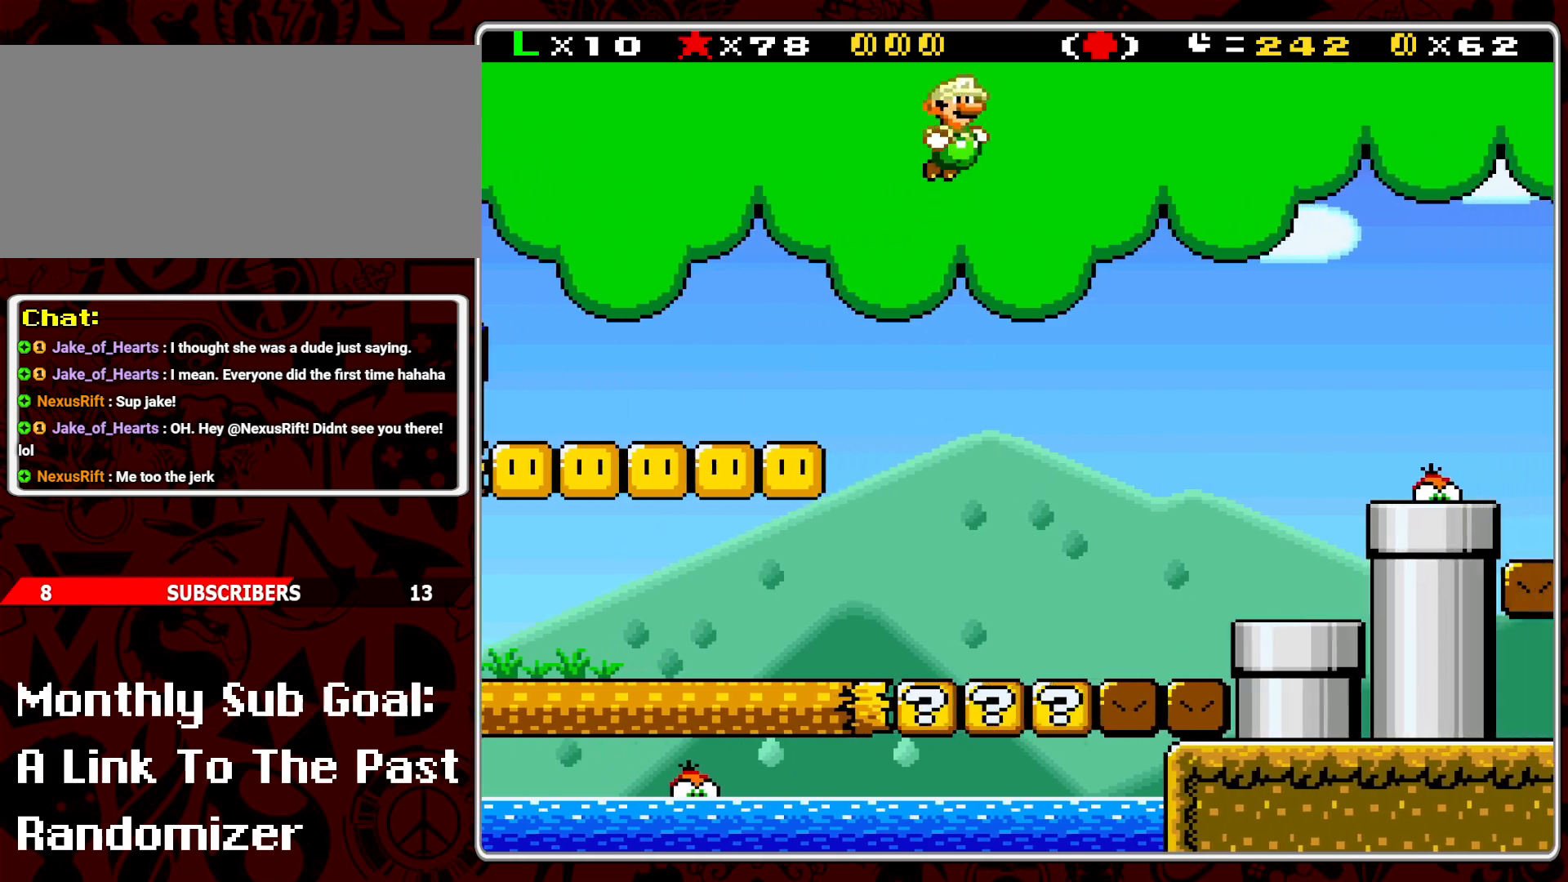
{"buttons": ["B", "Y", "DPAD_RIGHT"], "events": []}
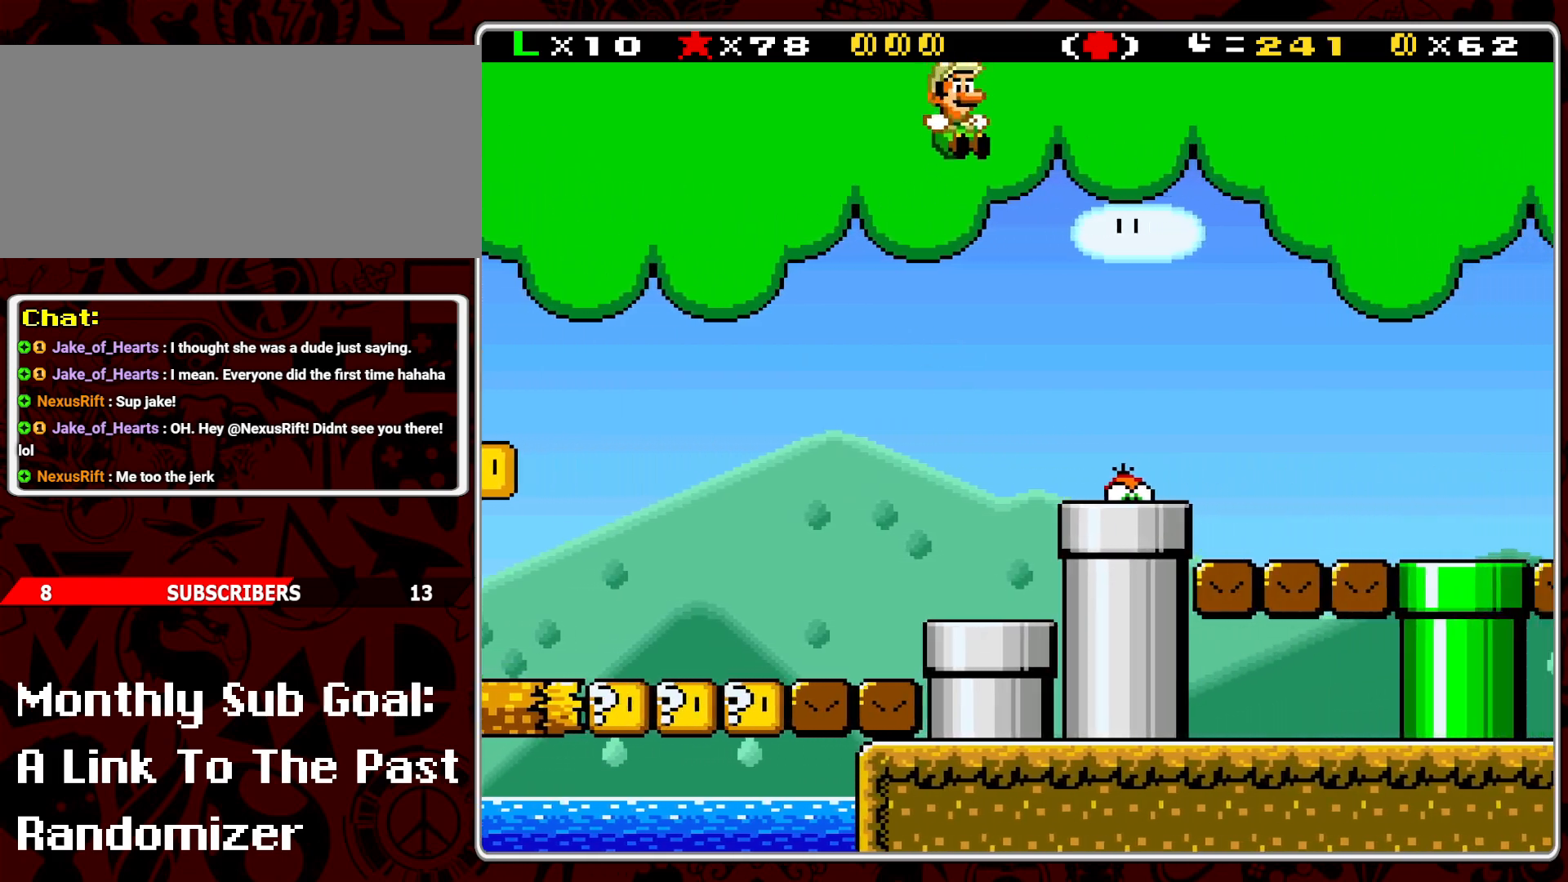
{"buttons": ["B", "Y", "DPAD_LEFT"], "events": [[50, "DPAD_RIGHT", "up"], [200, "DPAD_LEFT", "down"]]}
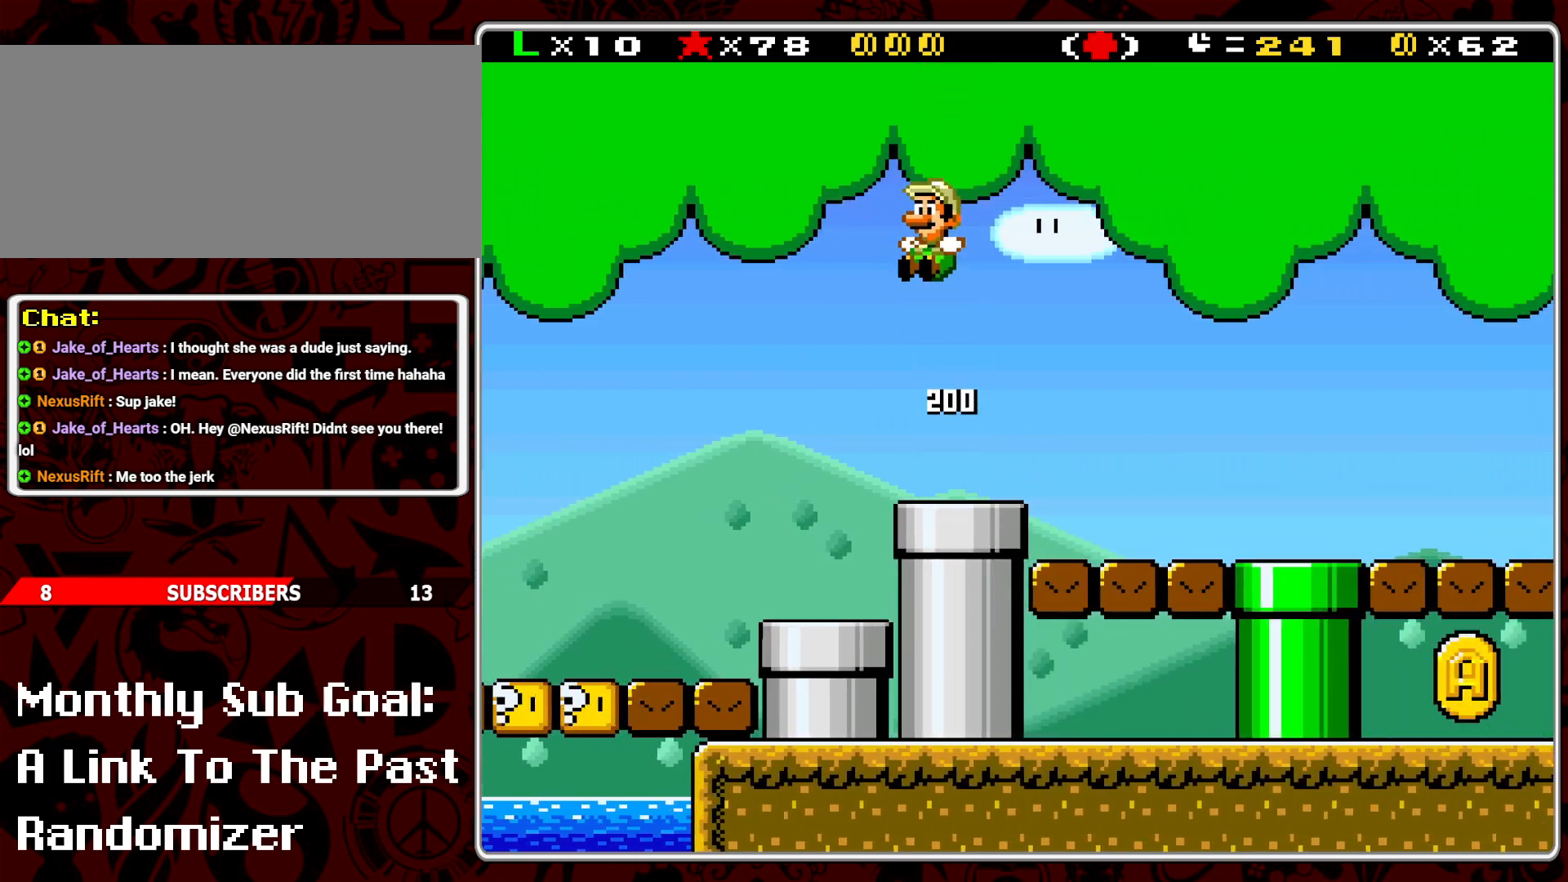
{"buttons": ["Y", "DPAD_LEFT"], "events": [[117, "B", "up"]]}
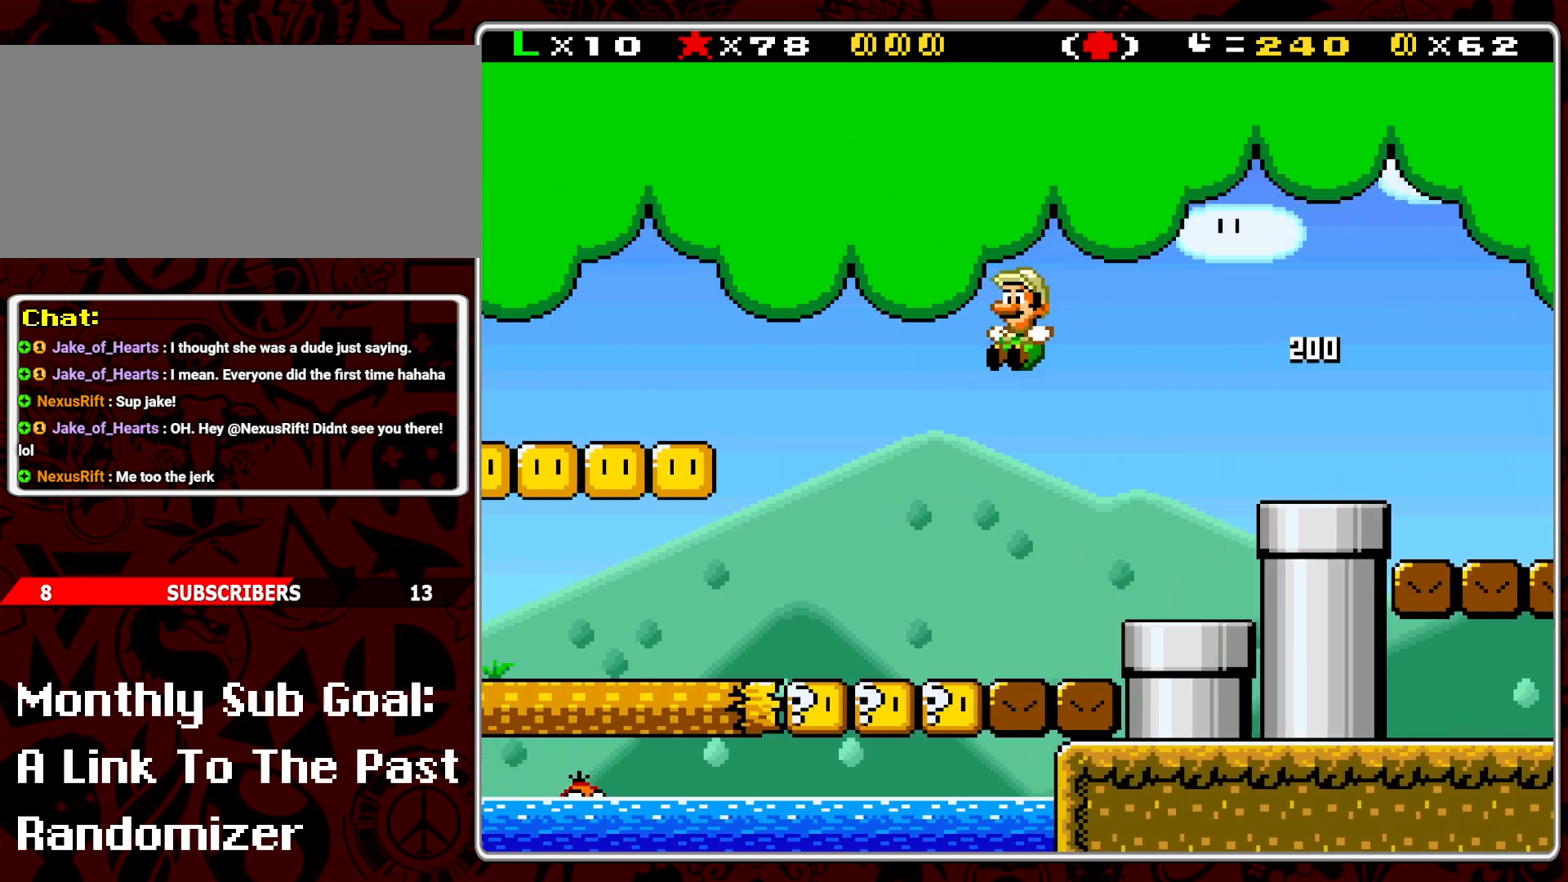
{"buttons": ["Y", "DPAD_LEFT"], "events": []}
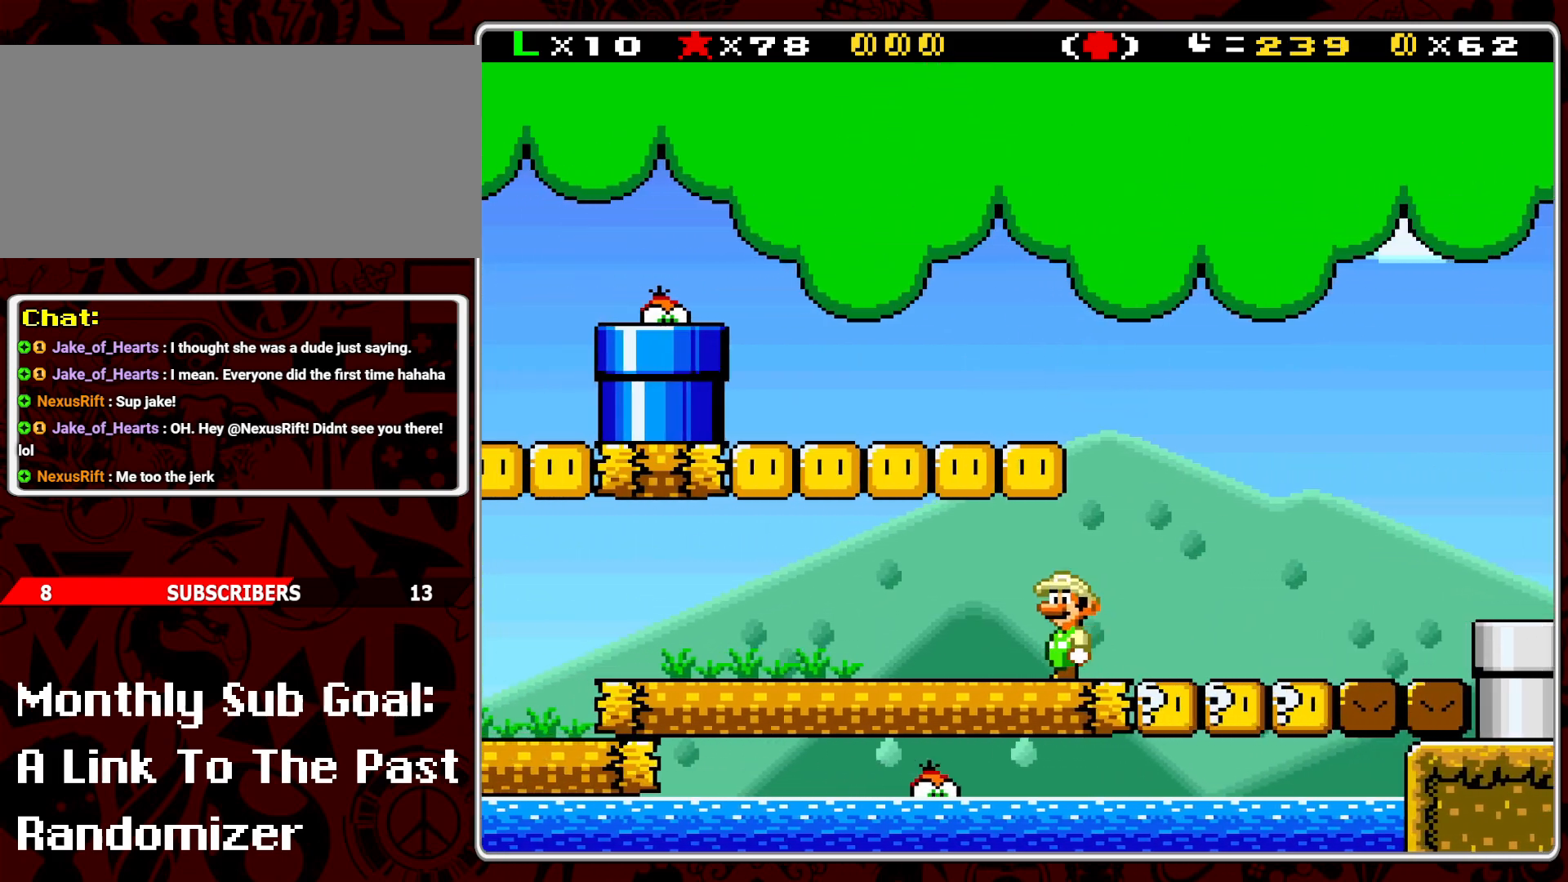
{"buttons": ["Y", "DPAD_RIGHT"], "events": [[167, "B", "down"], [233, "DPAD_LEFT", "up"], [300, "B", "up"], [367, "DPAD_RIGHT", "down"]]}
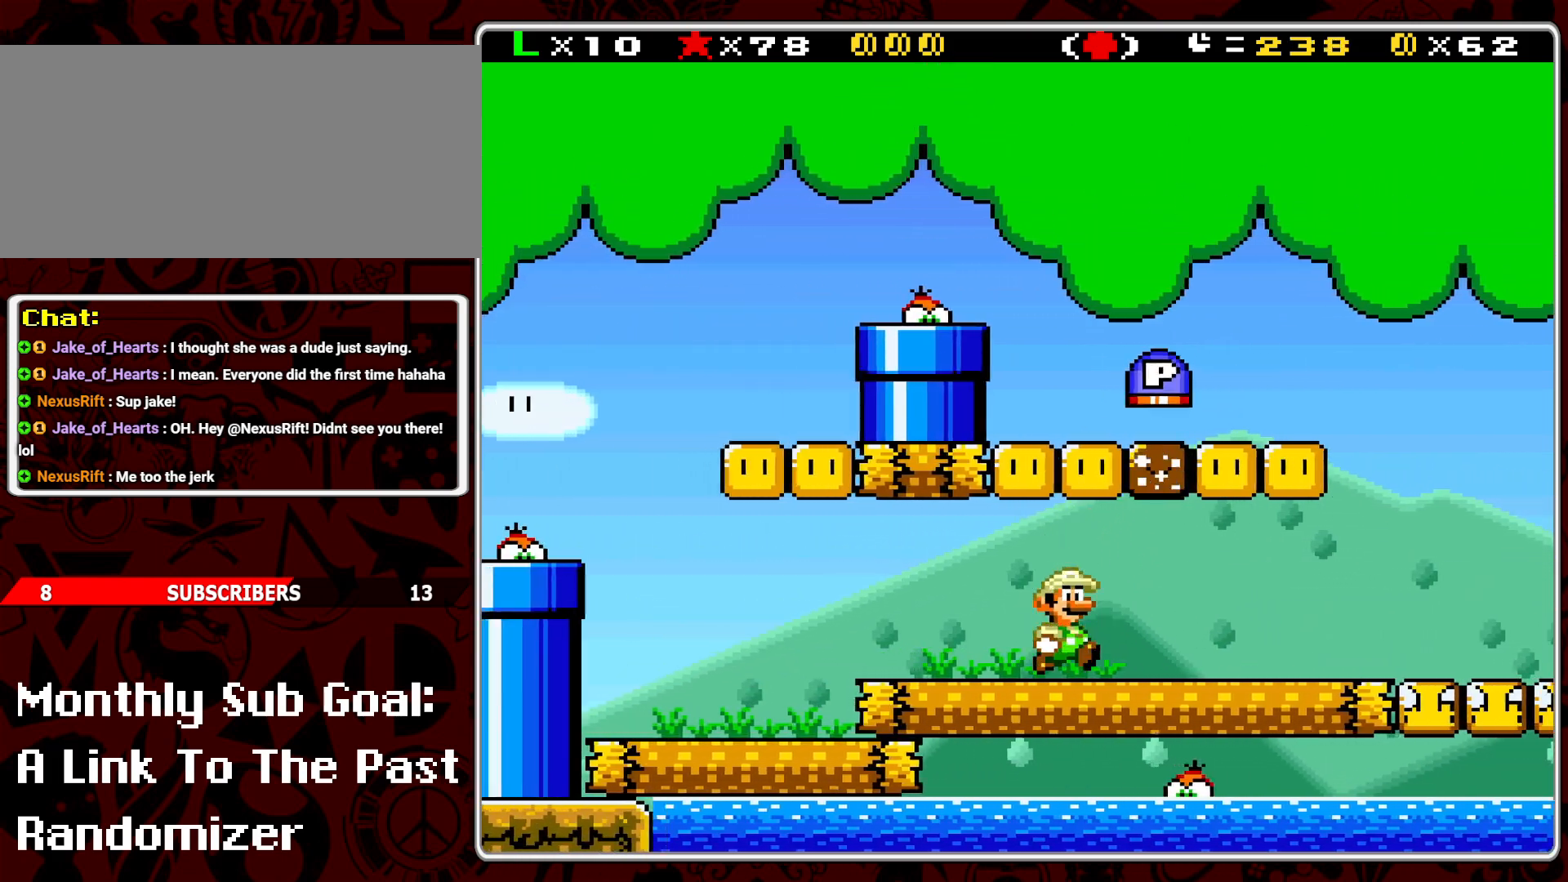
{"buttons": ["Y", "DPAD_RIGHT"], "events": []}
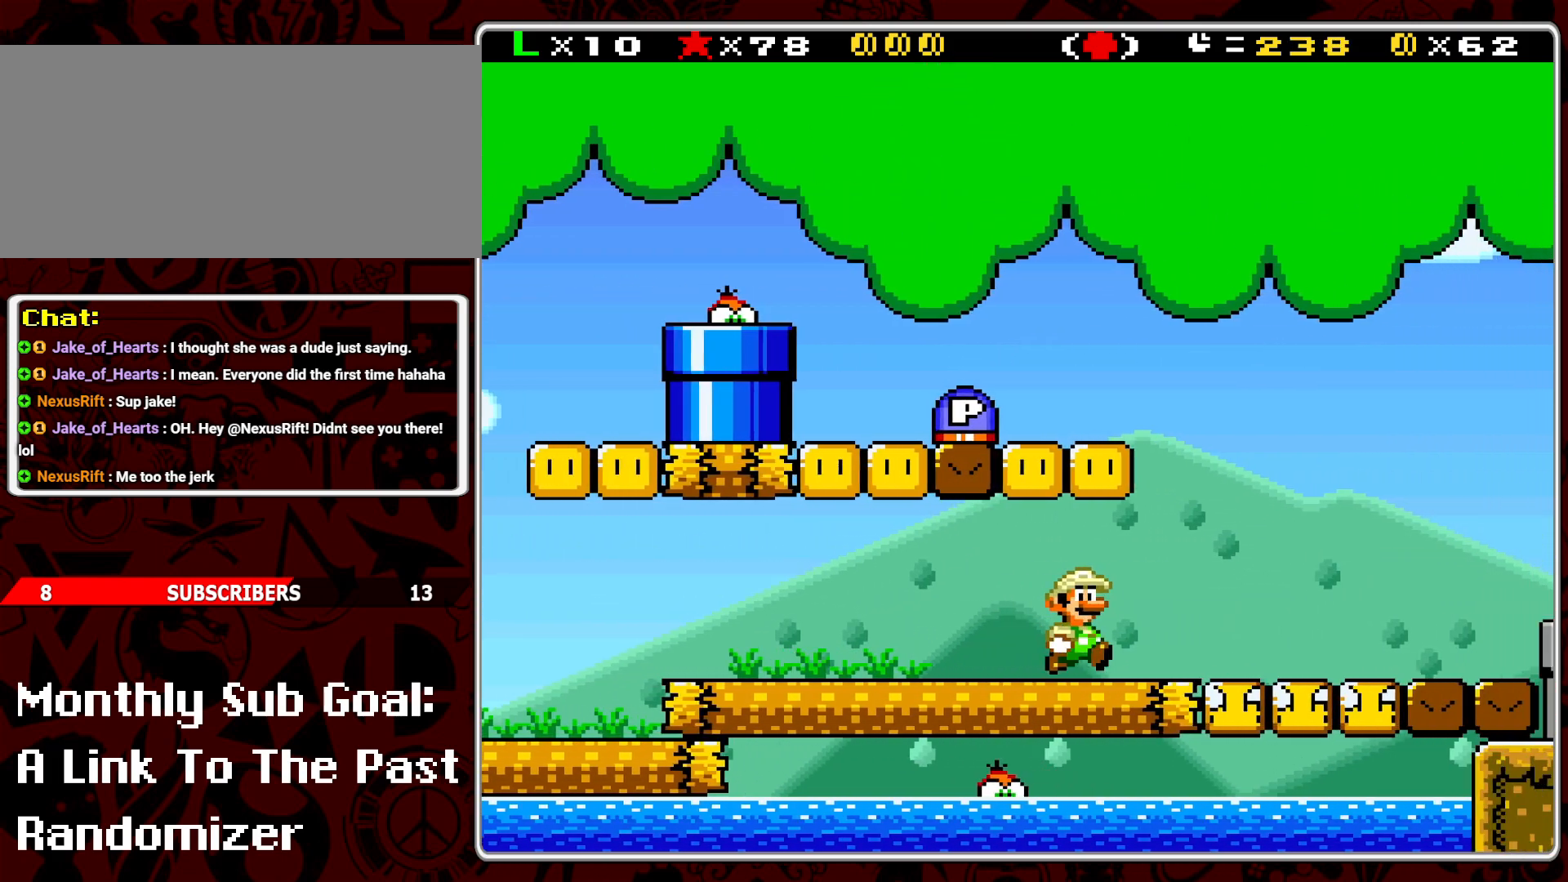
{"buttons": ["B", "Y", "DPAD_LEFT"], "events": [[117, "DPAD_RIGHT", "up"], [133, "B", "down"], [200, "DPAD_LEFT", "down"]]}
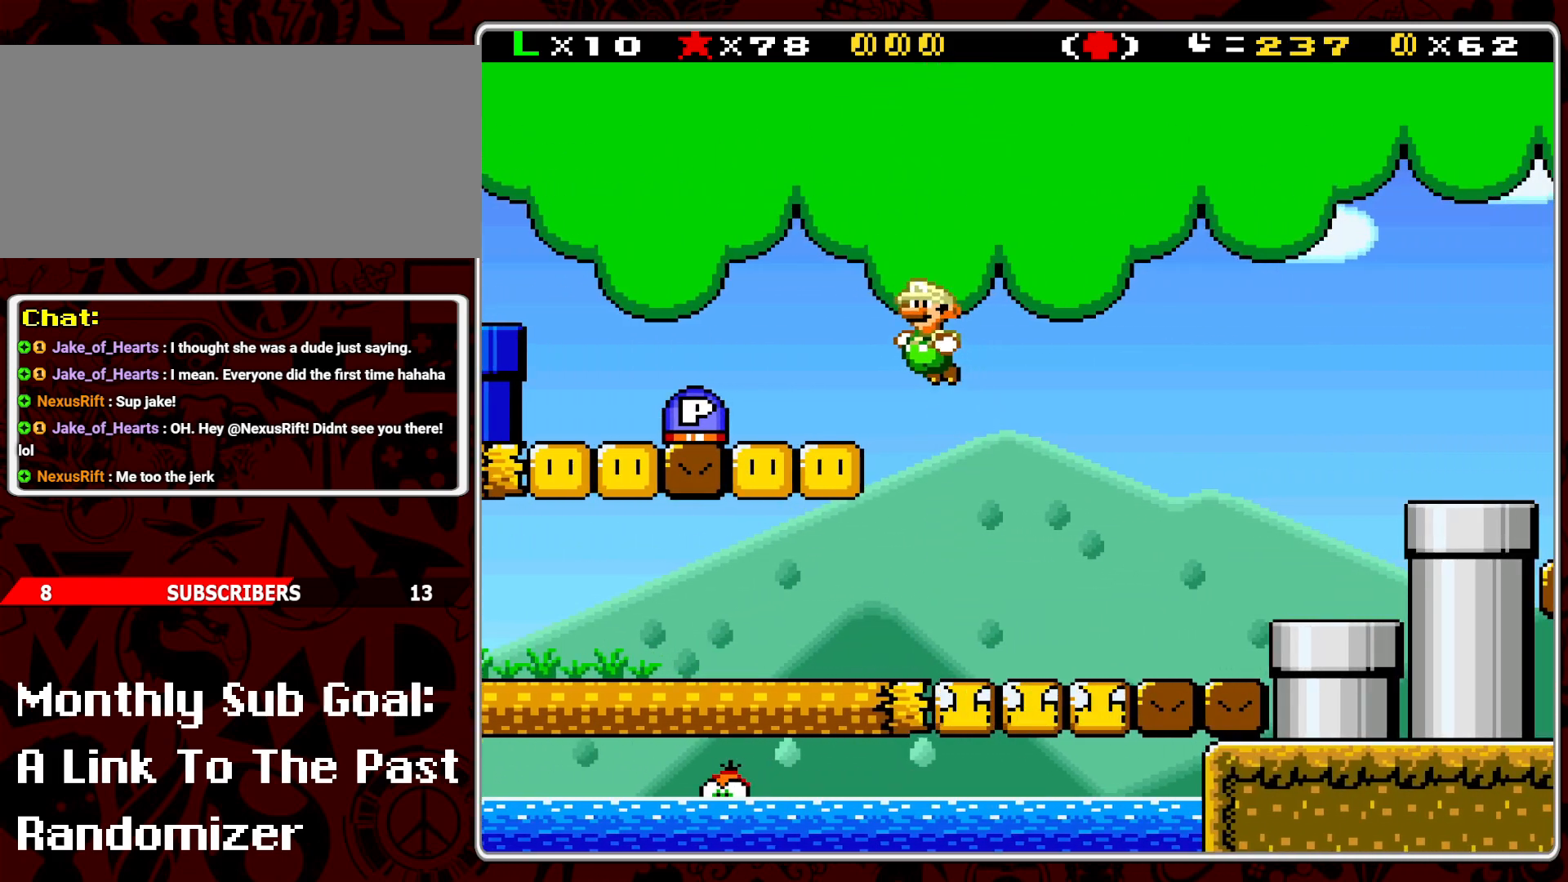
{"buttons": ["DPAD_RIGHT"], "events": [[317, "DPAD_LEFT", "up"], [350, "B", "up"], [350, "Y", "up"], [433, "DPAD_RIGHT", "down"]]}
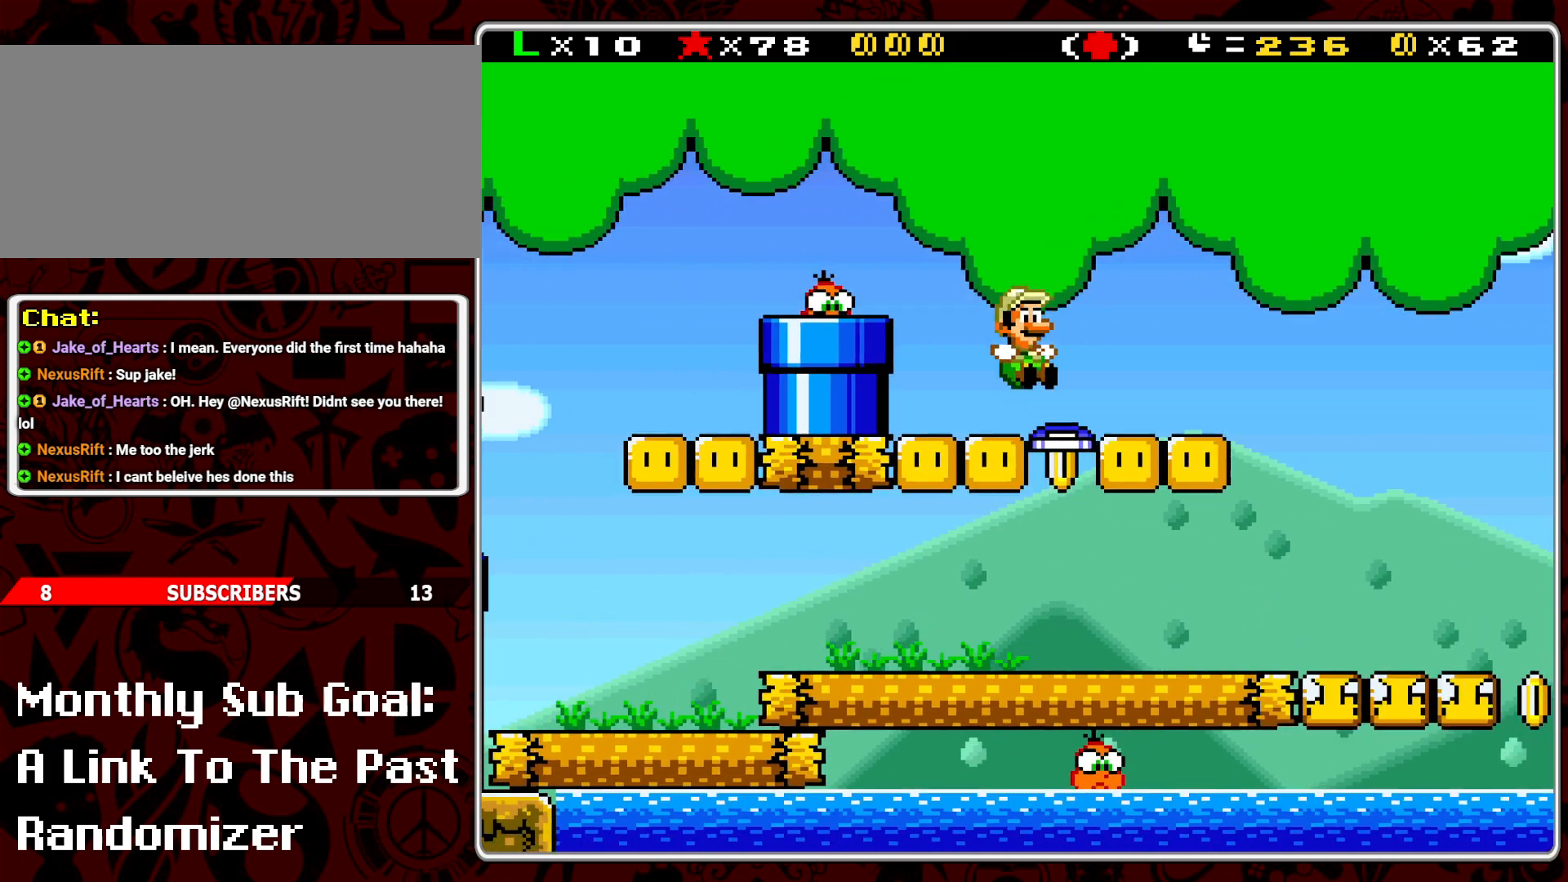
{"buttons": ["Y", "DPAD_RIGHT"], "events": [[200, "Y", "down"]]}
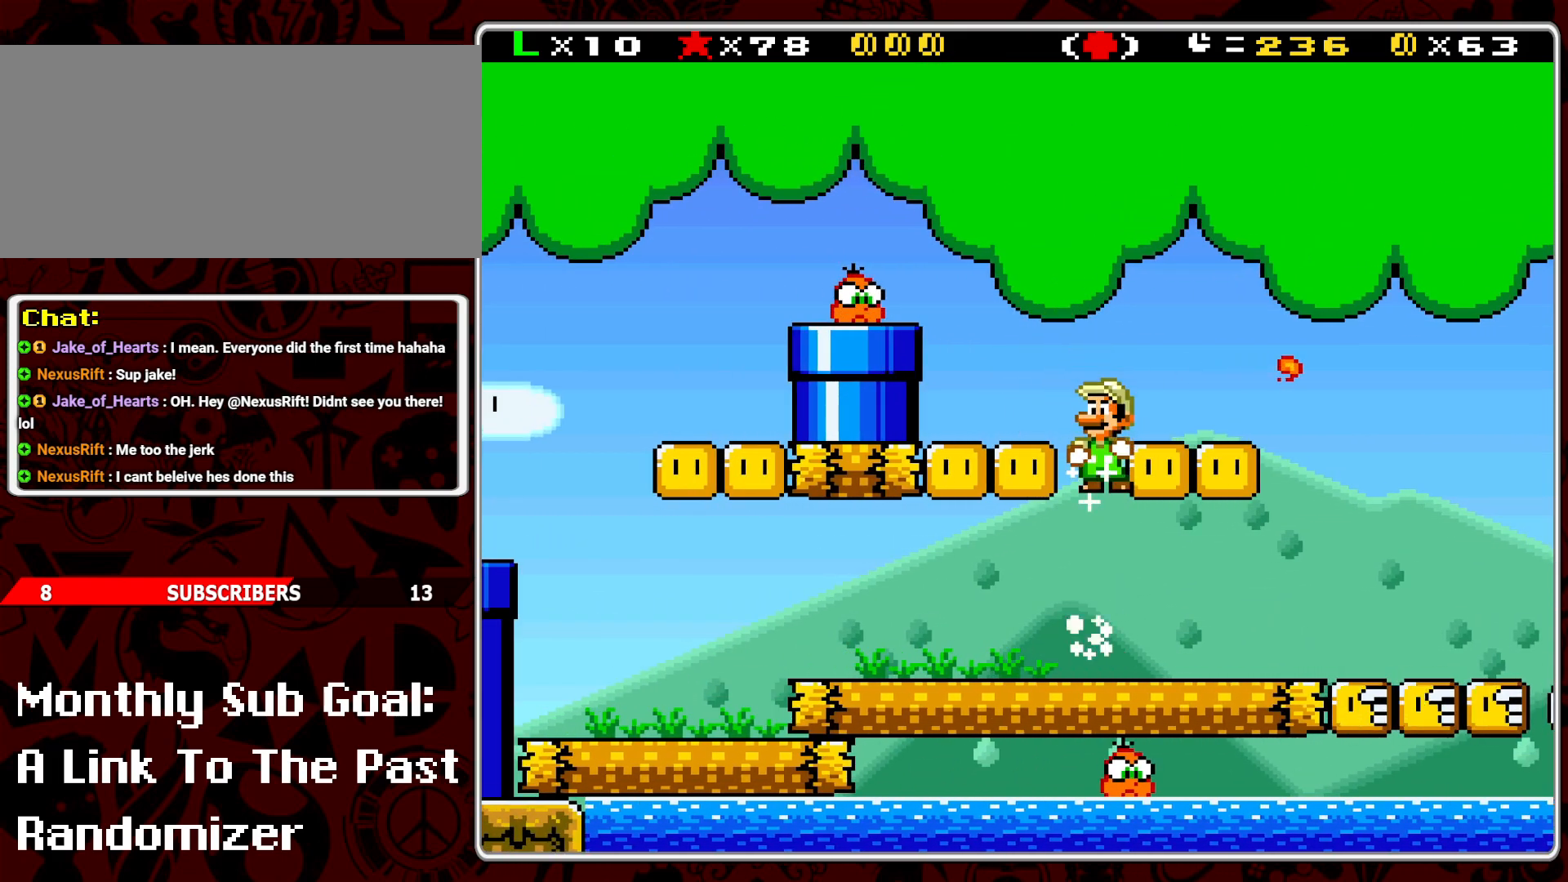
{"buttons": ["Y", "DPAD_RIGHT"], "events": []}
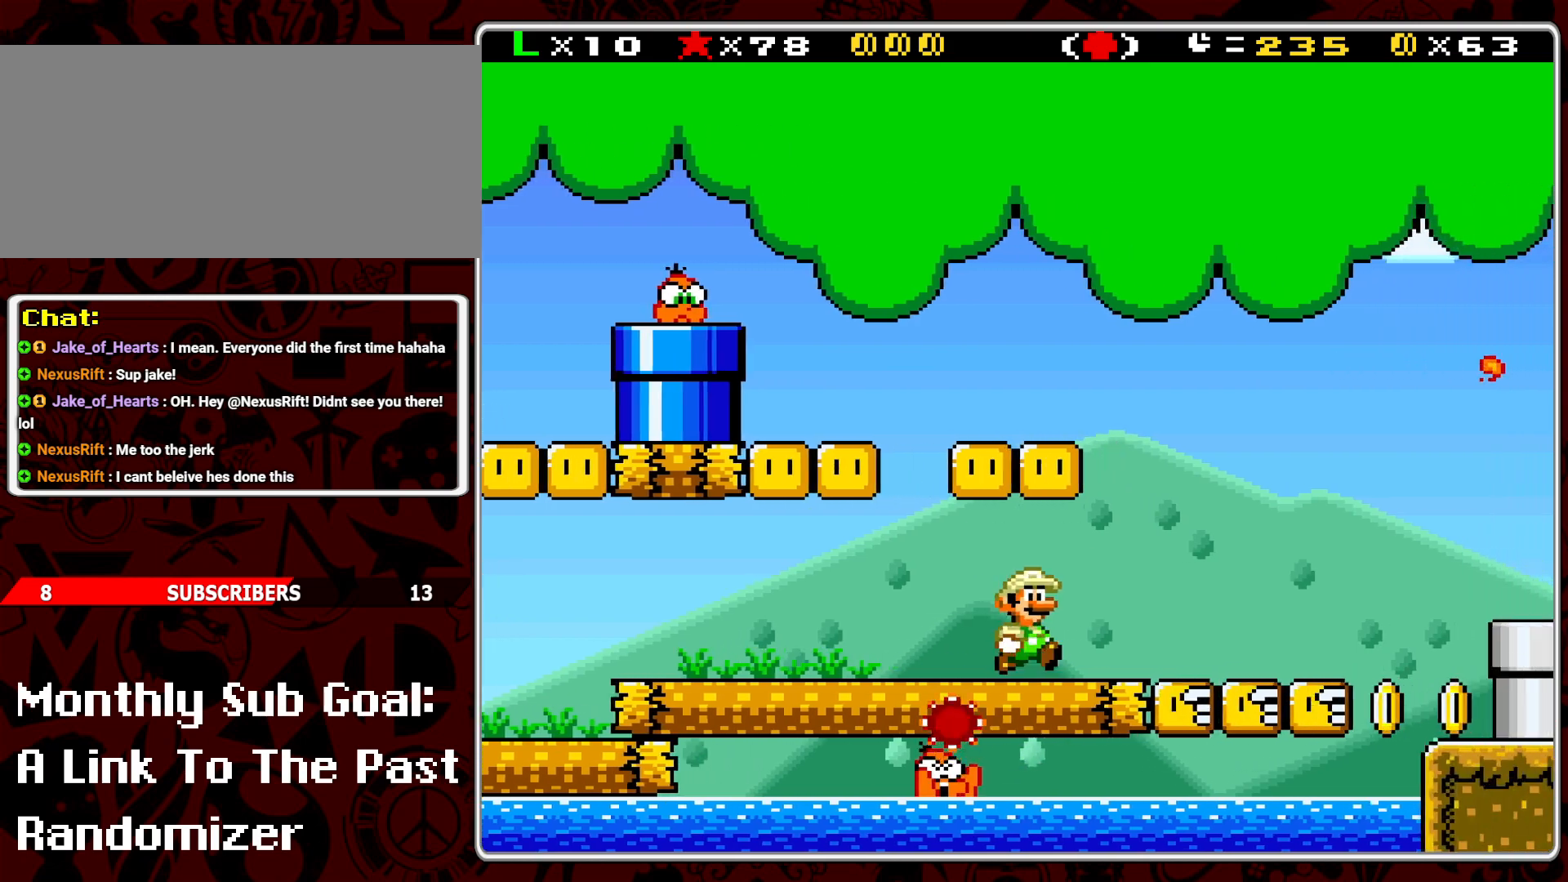
{"buttons": ["Y", "DPAD_RIGHT"], "events": []}
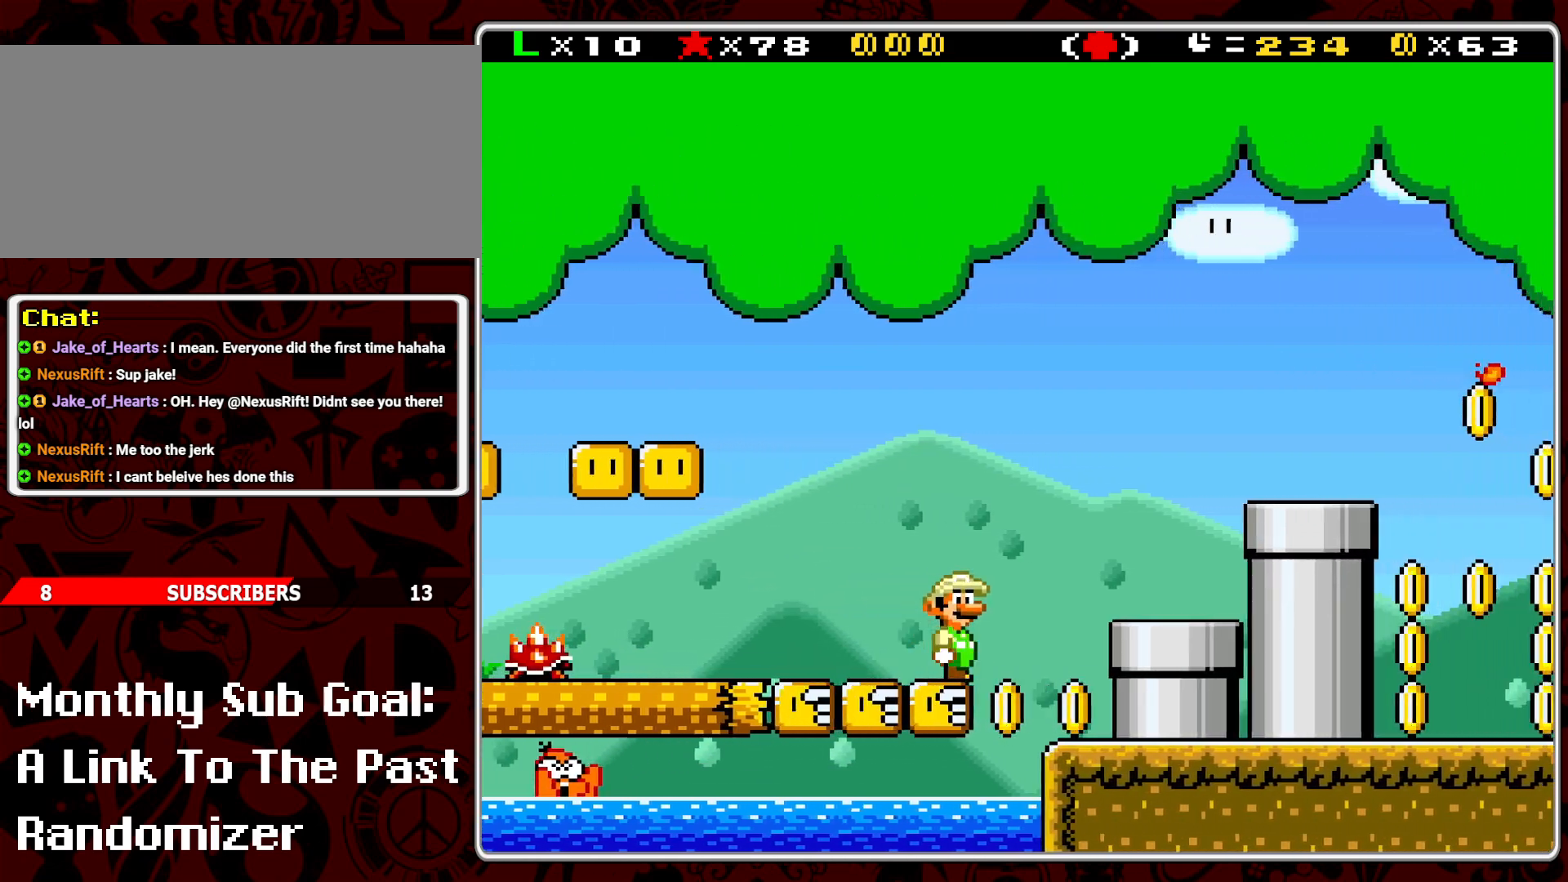
{"buttons": ["Y", "DPAD_LEFT"], "events": [[333, "DPAD_RIGHT", "up"], [483, "DPAD_LEFT", "down"]]}
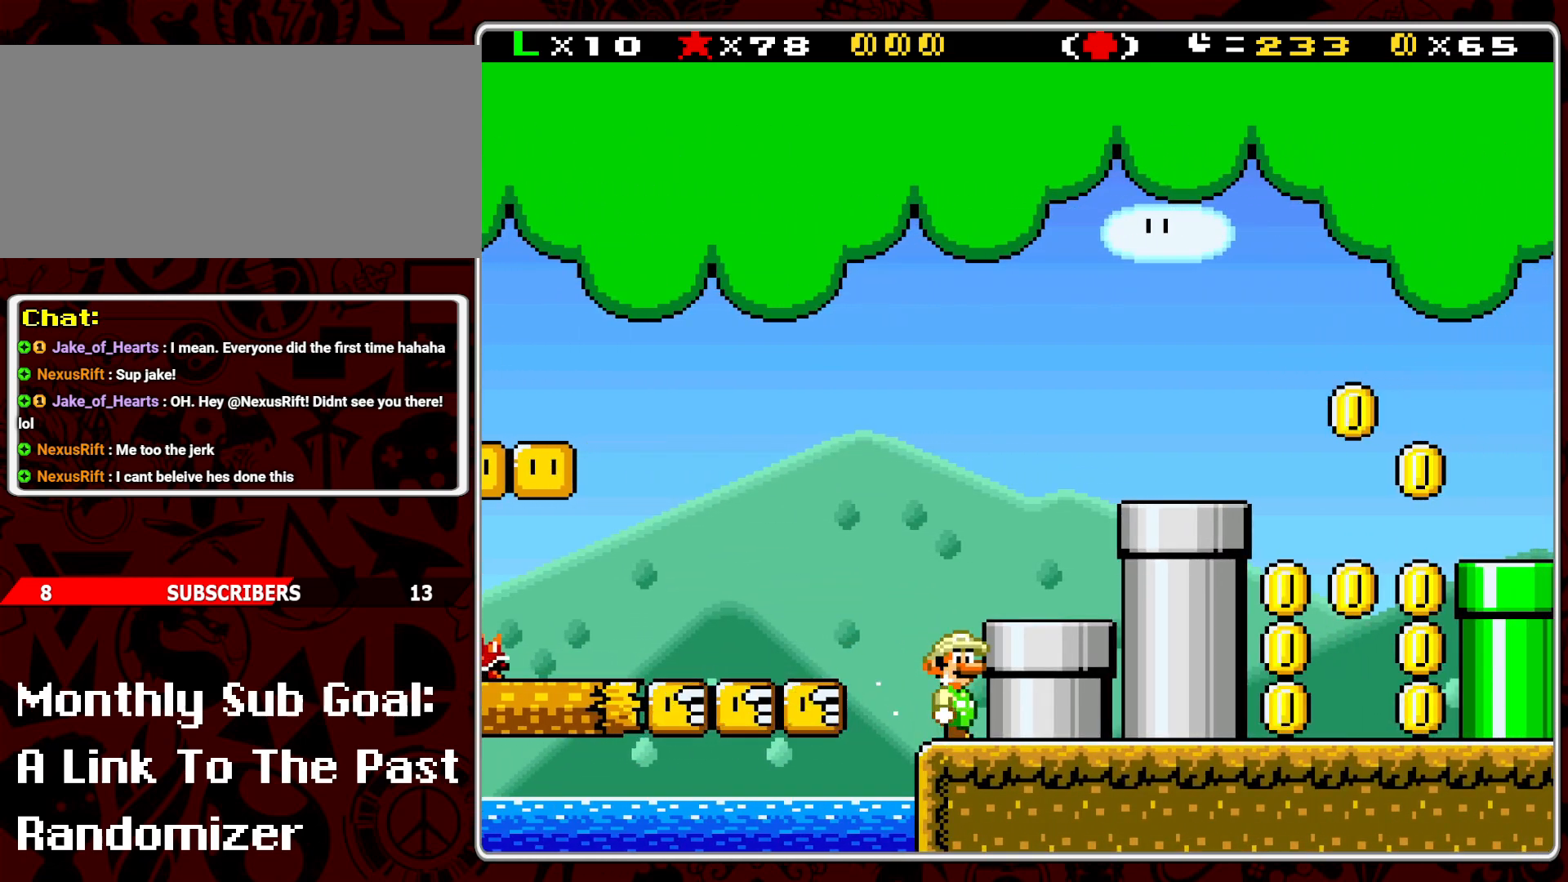
{"buttons": [], "events": [[33, "DPAD_LEFT", "up"], [67, "Y", "up"], [367, "Y", "down"], [467, "Y", "up"]]}
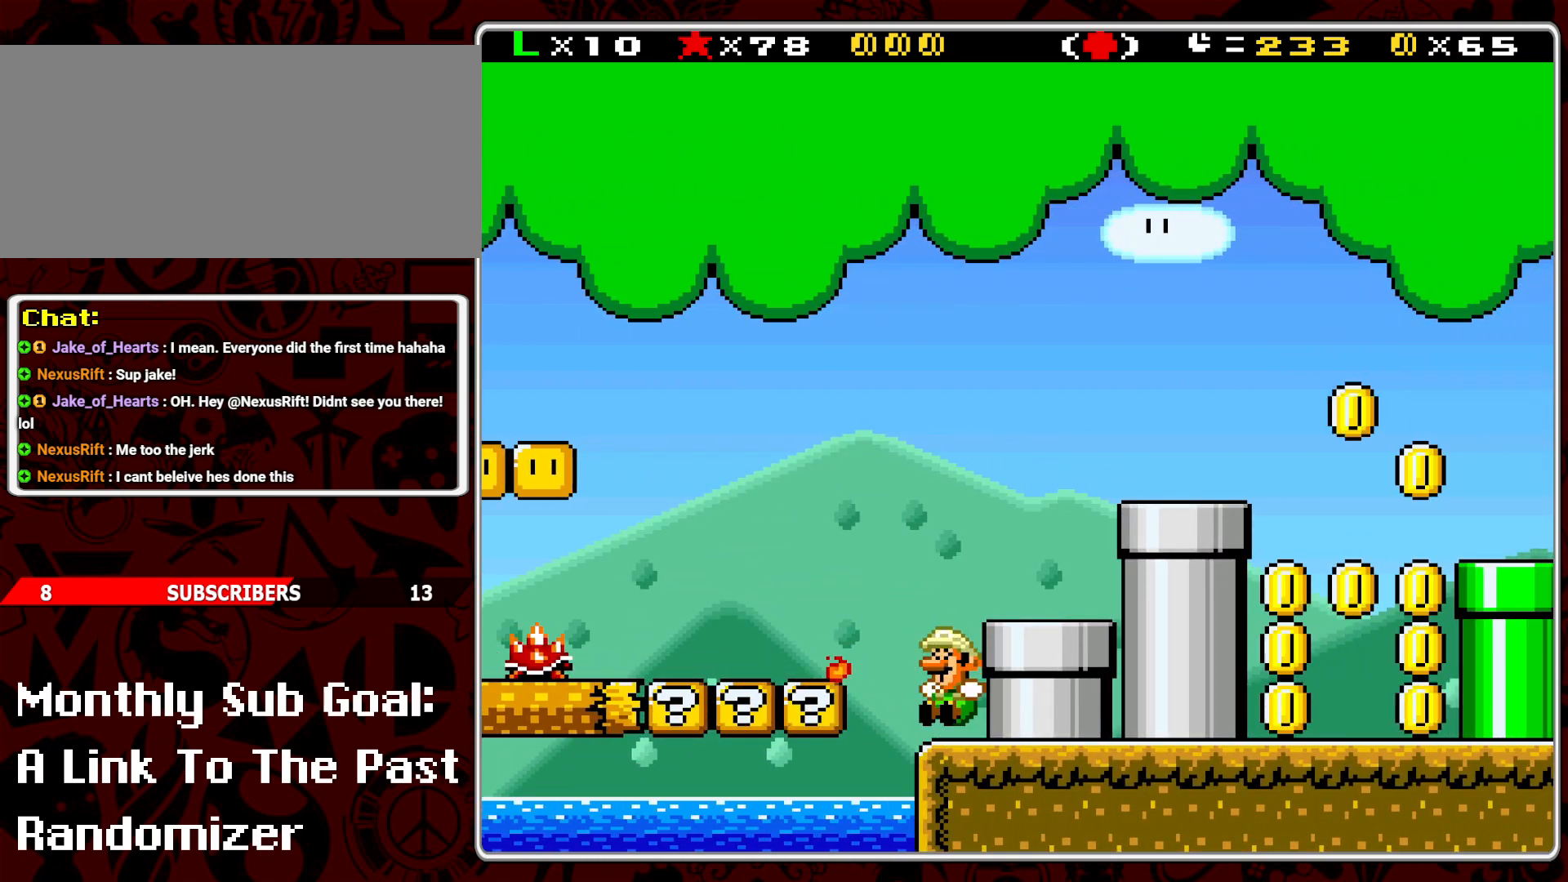
{"buttons": [], "events": [[150, "B", "down"], [233, "B", "up"]]}
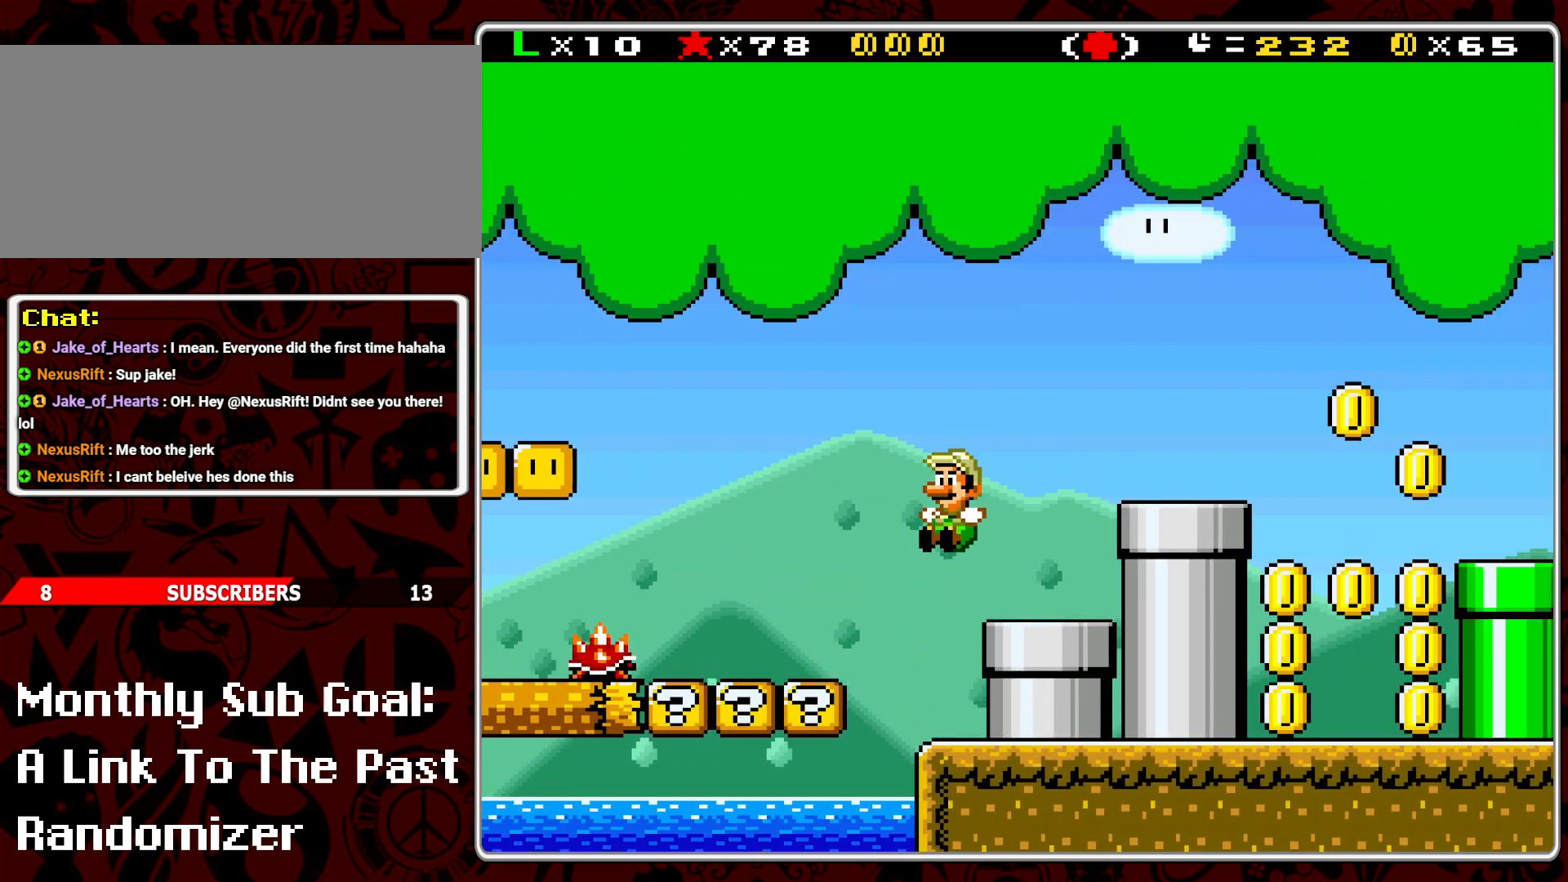
{"buttons": [], "events": [[167, "Y", "down"], [267, "Y", "up"]]}
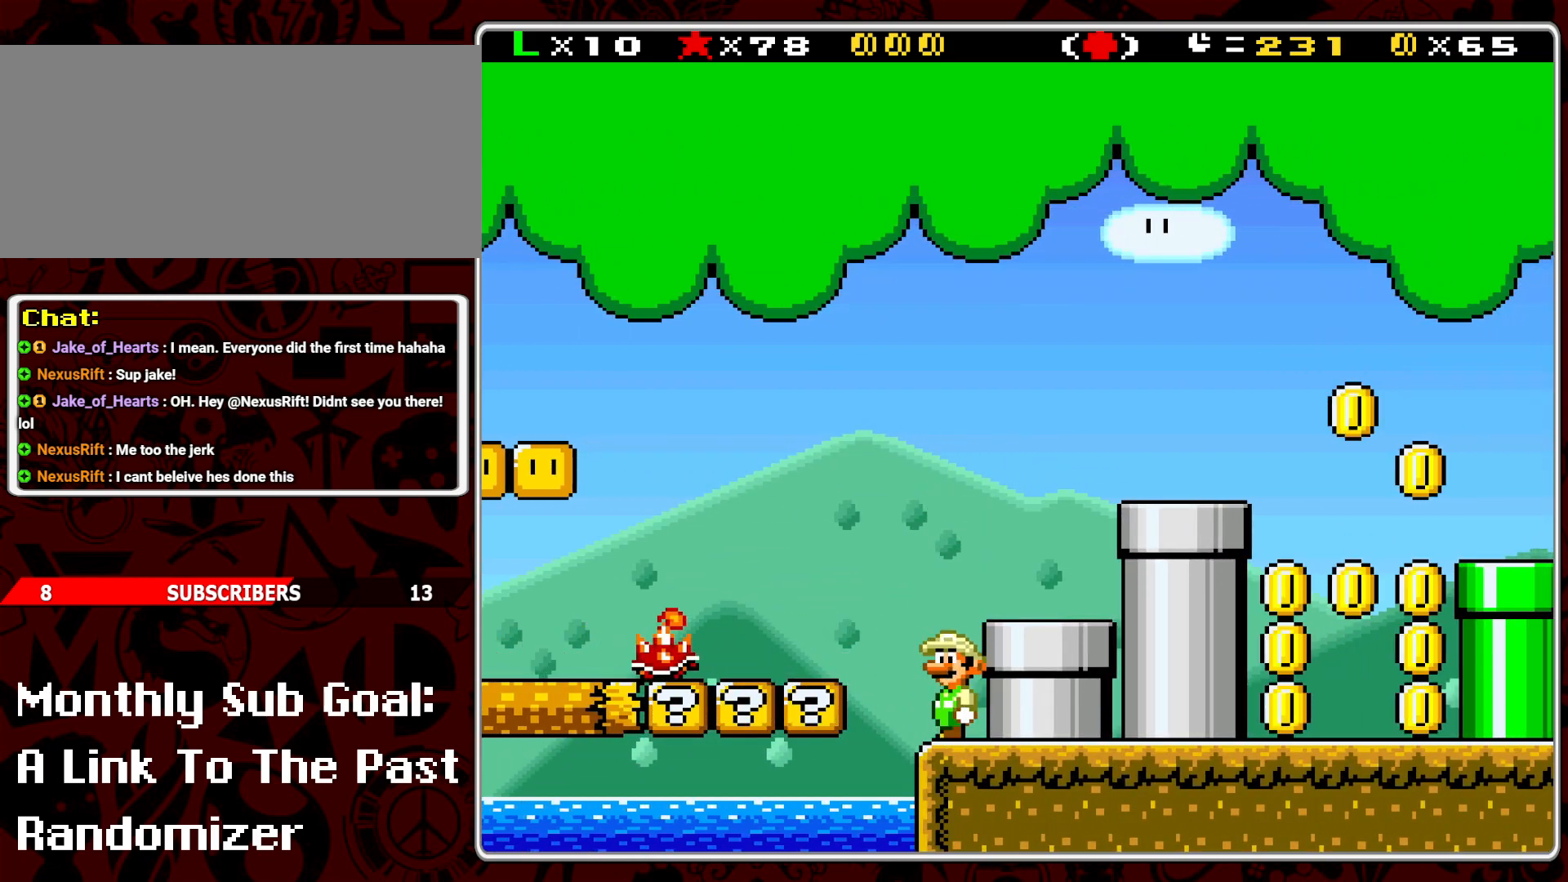
{"buttons": [], "events": []}
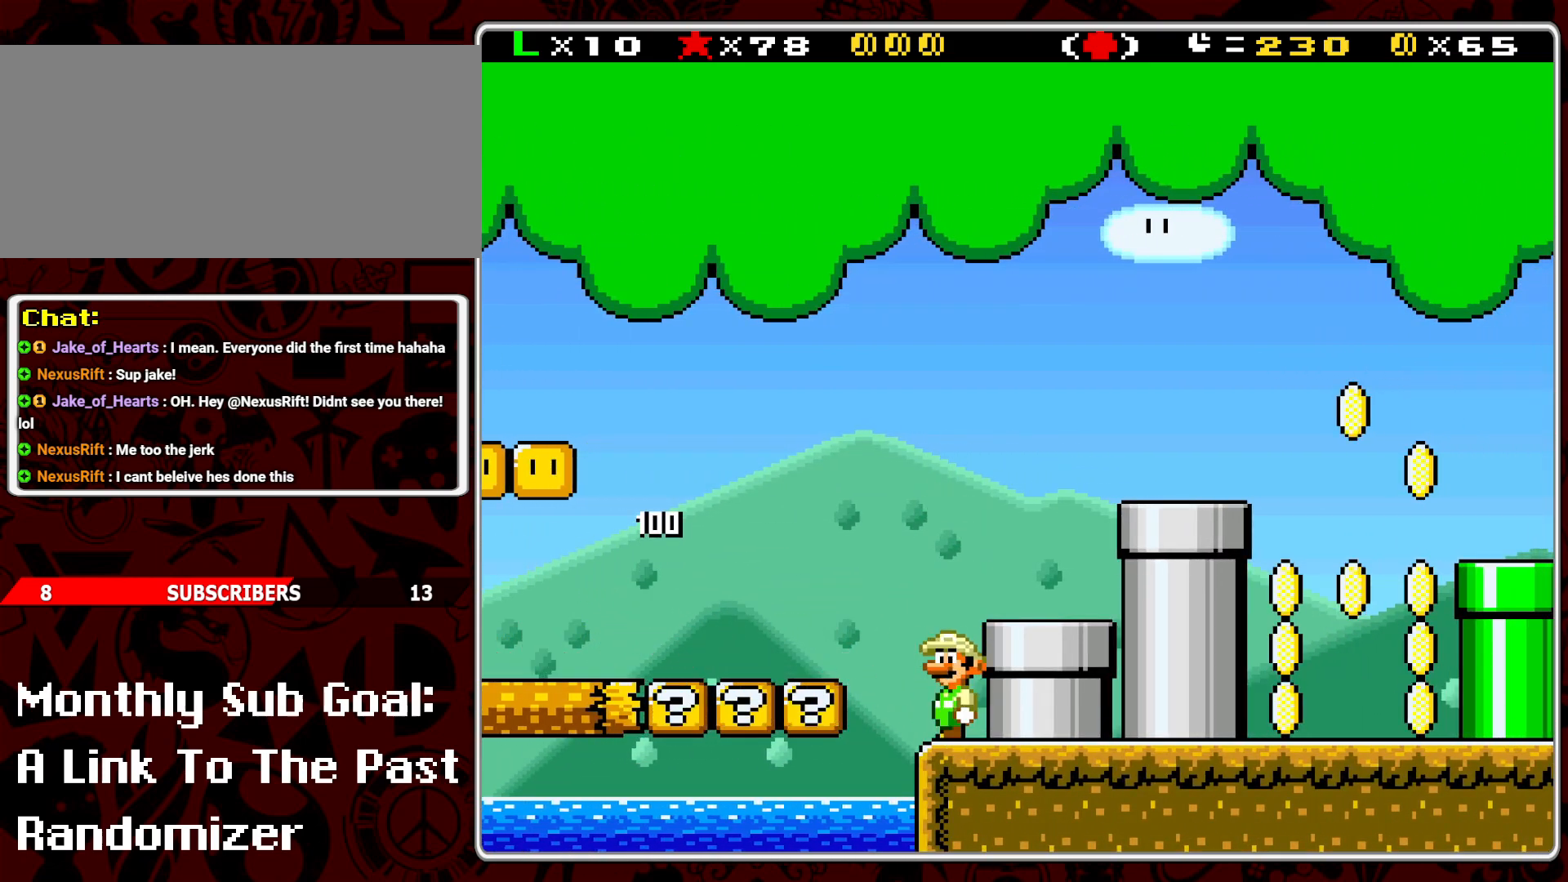
{"buttons": ["Y", "DPAD_RIGHT"], "events": [[17, "DPAD_RIGHT", "down"], [33, "B", "down"], [250, "Y", "down"], [483, "B", "up"]]}
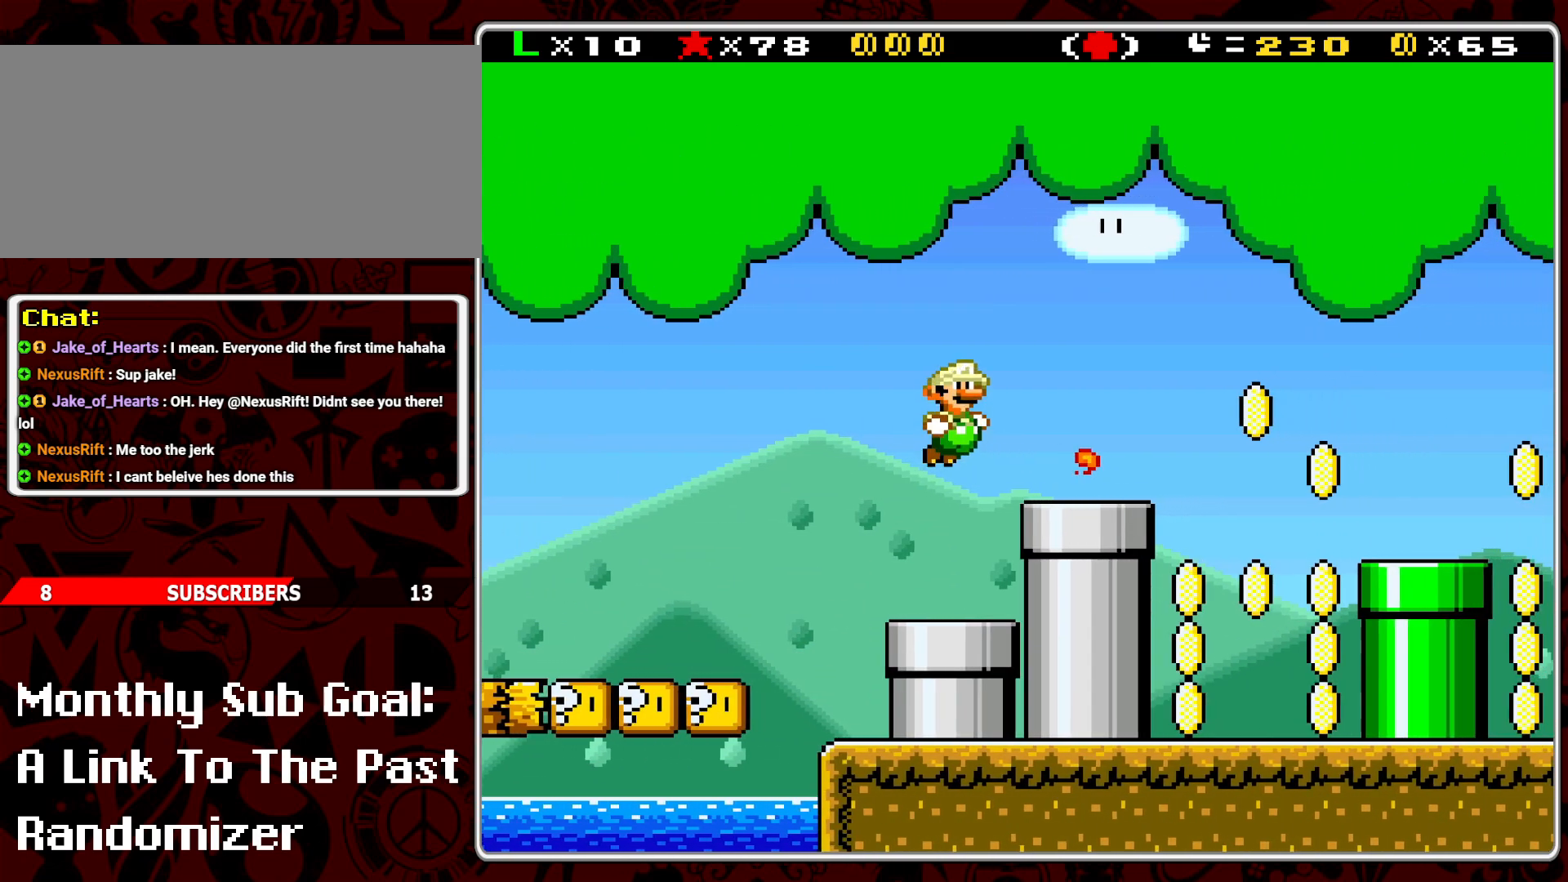
{"buttons": ["Y", "DPAD_LEFT"], "events": [[300, "DPAD_RIGHT", "up"], [417, "DPAD_LEFT", "down"]]}
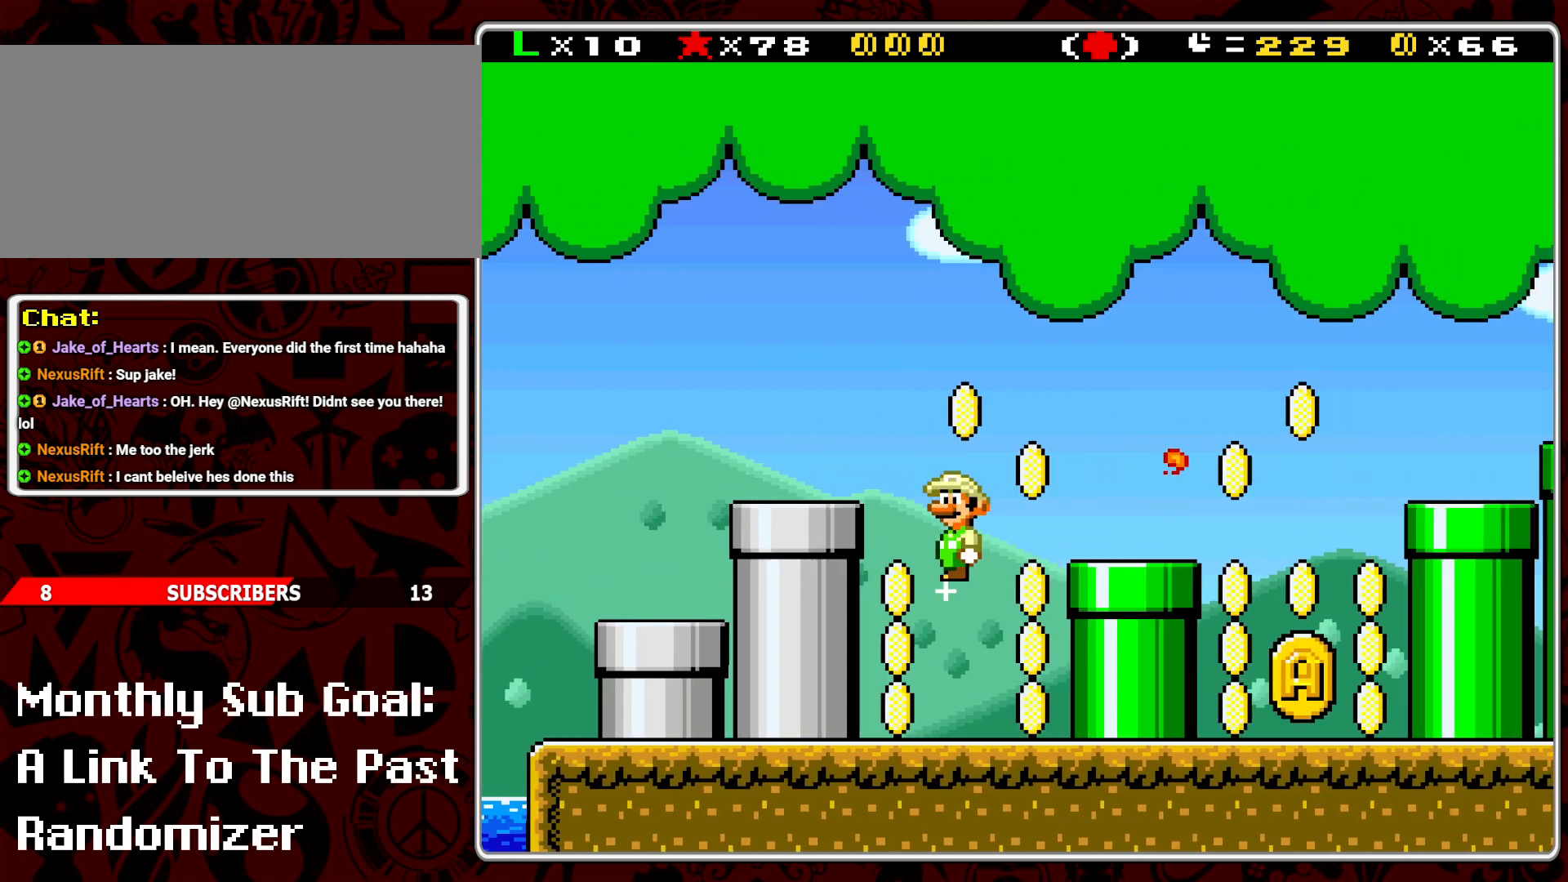
{"buttons": ["Y", "DPAD_UP"], "events": [[33, "DPAD_LEFT", "up"], [167, "DPAD_RIGHT", "down"], [233, "DPAD_RIGHT", "up"], [433, "DPAD_UP", "down"]]}
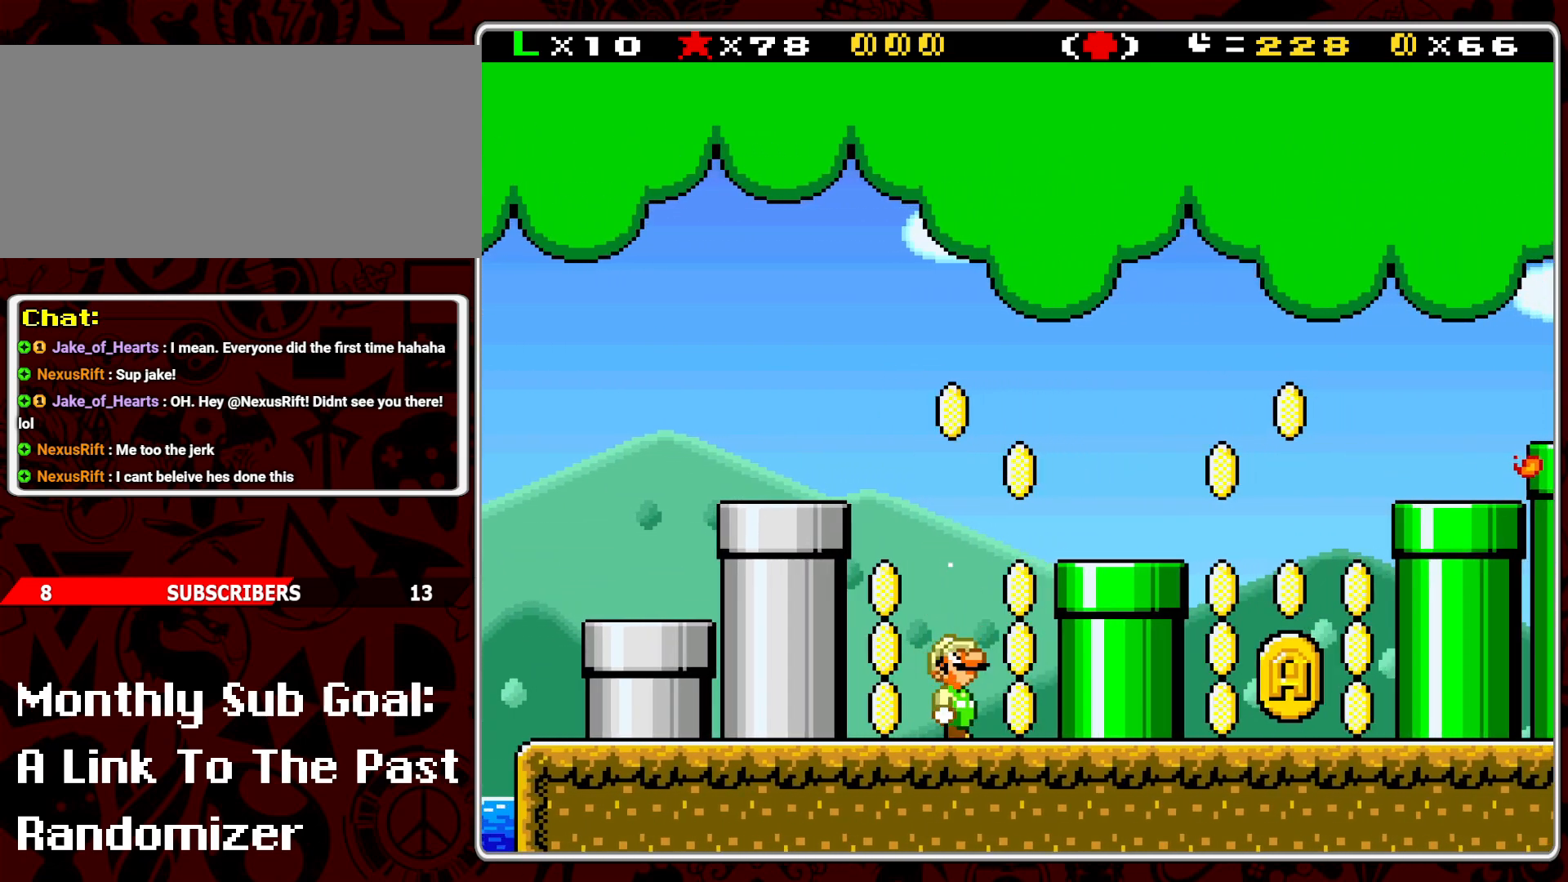
{"buttons": ["B", "Y", "DPAD_RIGHT"], "events": [[33, "DPAD_UP", "up"], [117, "DPAD_UP", "down"], [150, "DPAD_UP", "up"], [350, "DPAD_RIGHT", "down"], [417, "B", "down"]]}
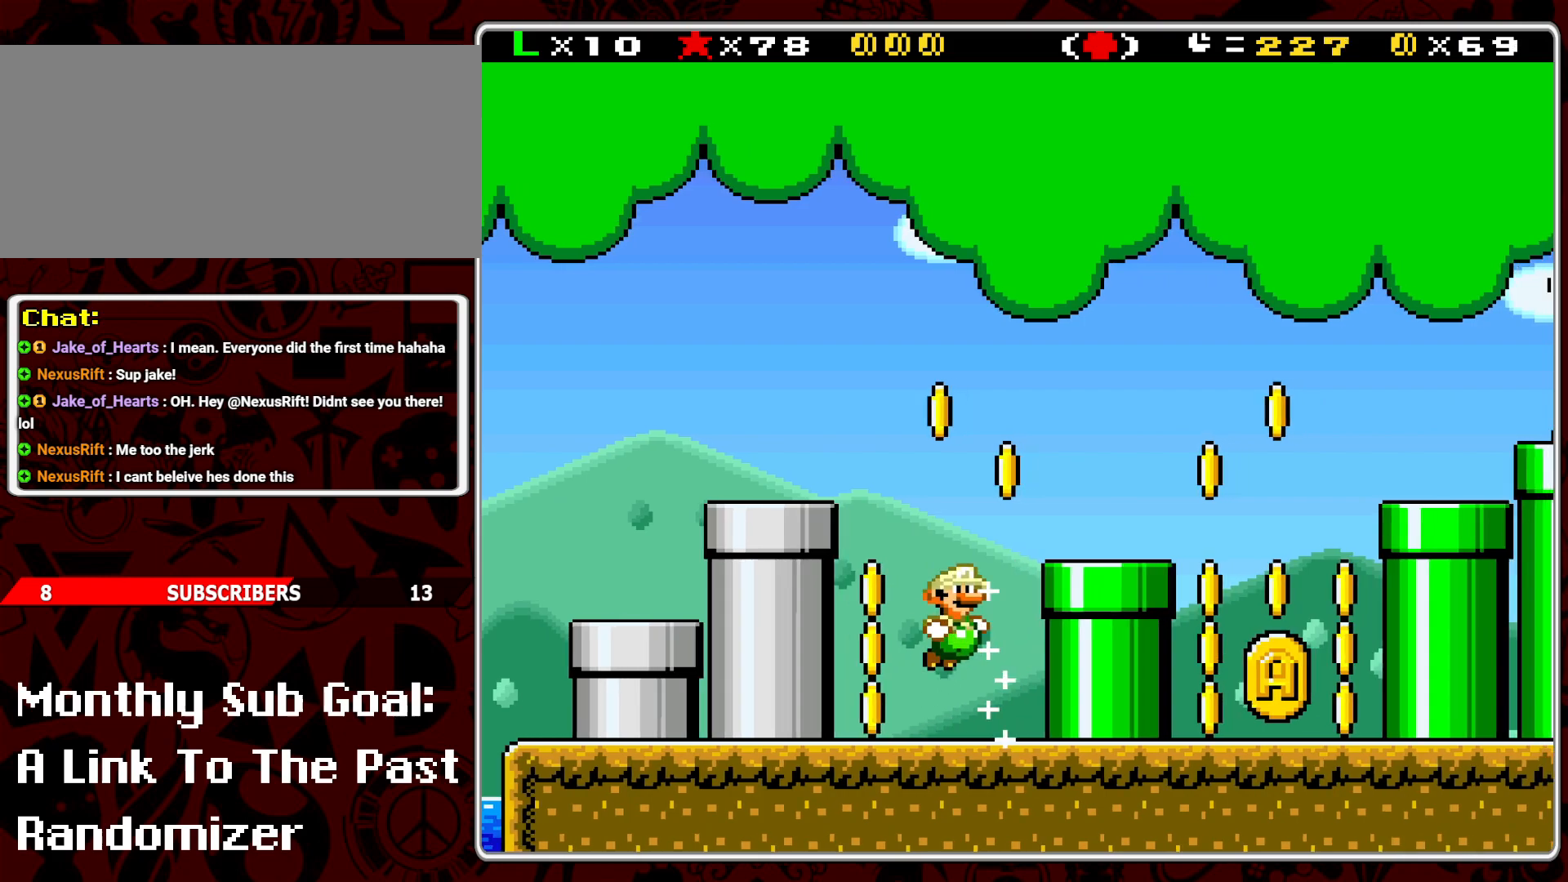
{"buttons": ["Y"], "events": [[283, "B", "up"], [433, "DPAD_RIGHT", "up"]]}